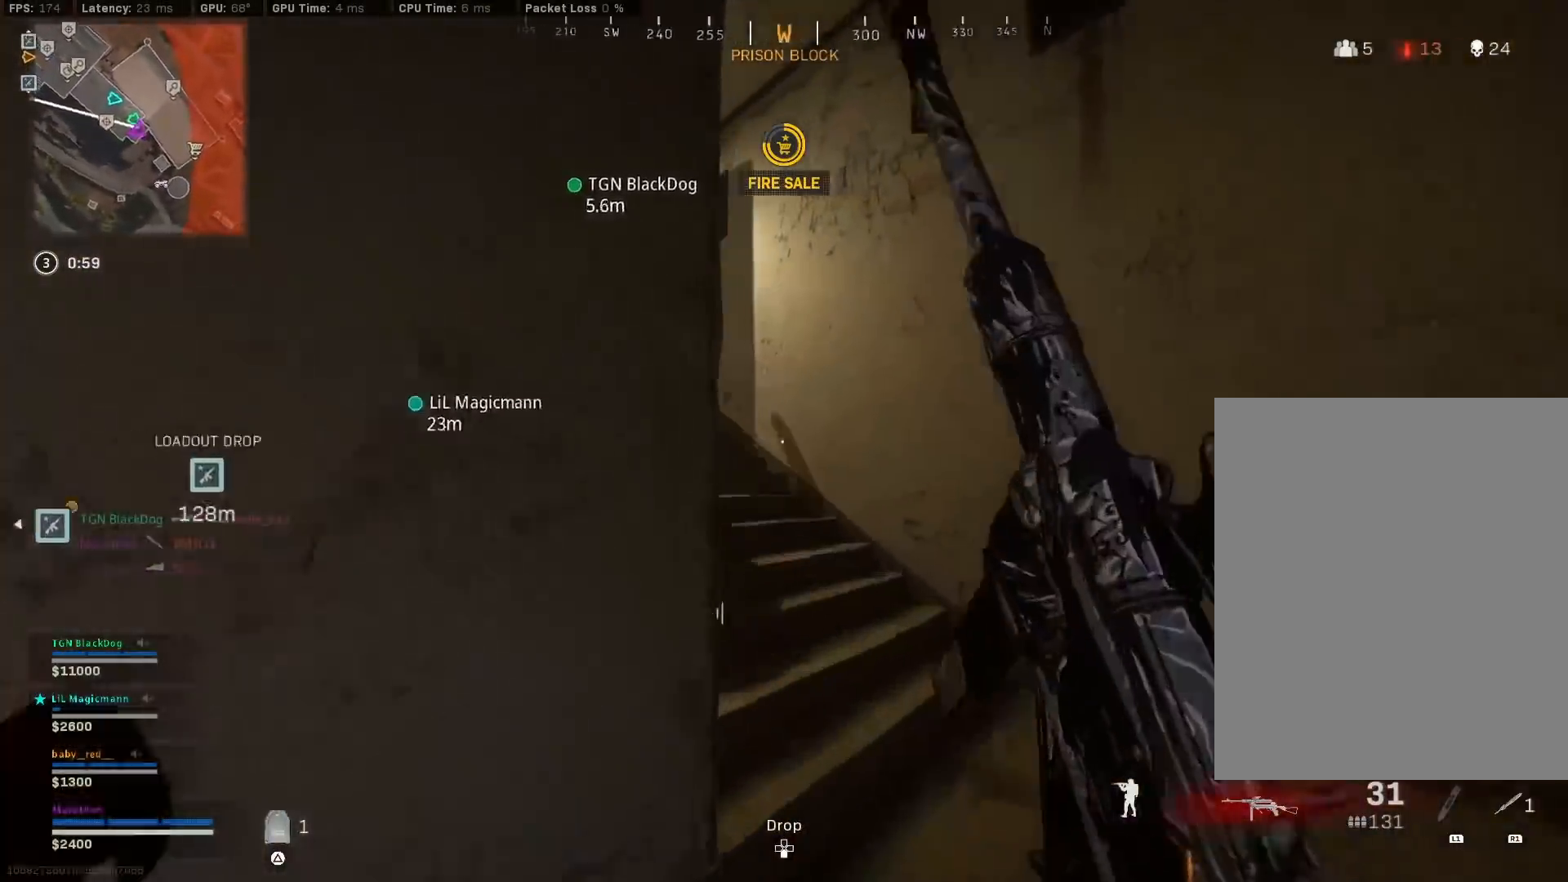
Gameplay with a controller (PlayStation layout); each line is a JSON object with the inputs held at the frame after it. "events" lists button and stick changes between this image and that frame as [ms after this image, input, new state], when the widget could be followed in between.
{"buttons": ["TRIANGLE"], "left_stick": "up", "right_stick": "center", "events": [[33, "R3", "up"], [33, "right_stick", "left"], [133, "R3", "down"], [167, "CROSS", "down"], [200, "R3", "up"], [250, "CROSS", "up"], [300, "right_stick", "center"], [367, "TRIANGLE", "down"], [417, "TRIANGLE", "up"], [467, "TRIANGLE", "down"]]}
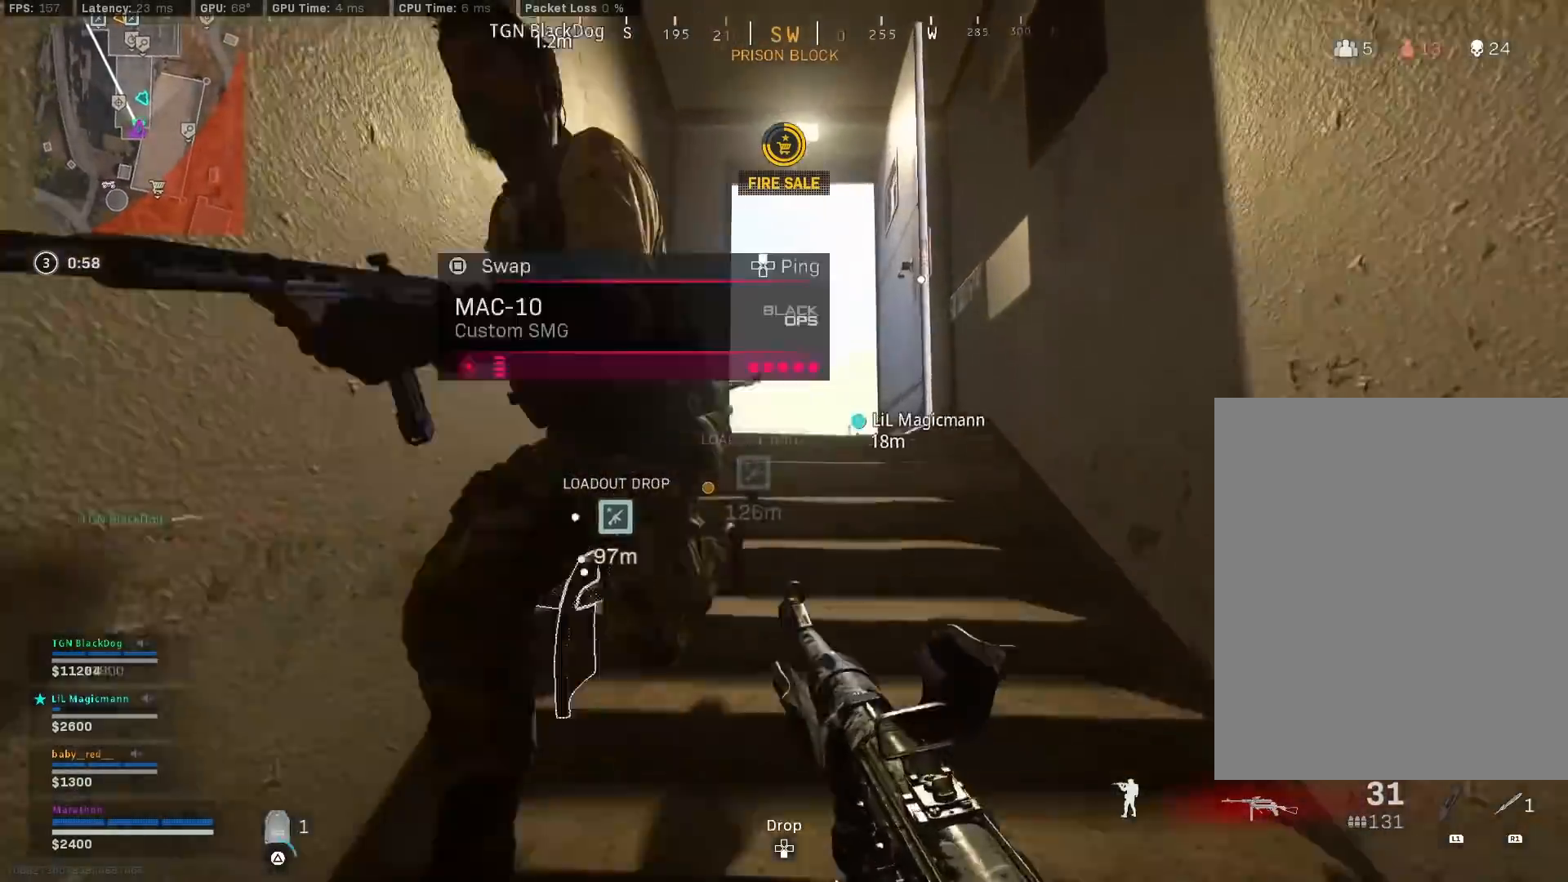
{"buttons": ["R3"], "left_stick": "up", "right_stick": "center", "events": [[17, "TRIANGLE", "up"], [200, "right_stick", "down"], [300, "right_stick", "center"], [367, "R3", "down"]]}
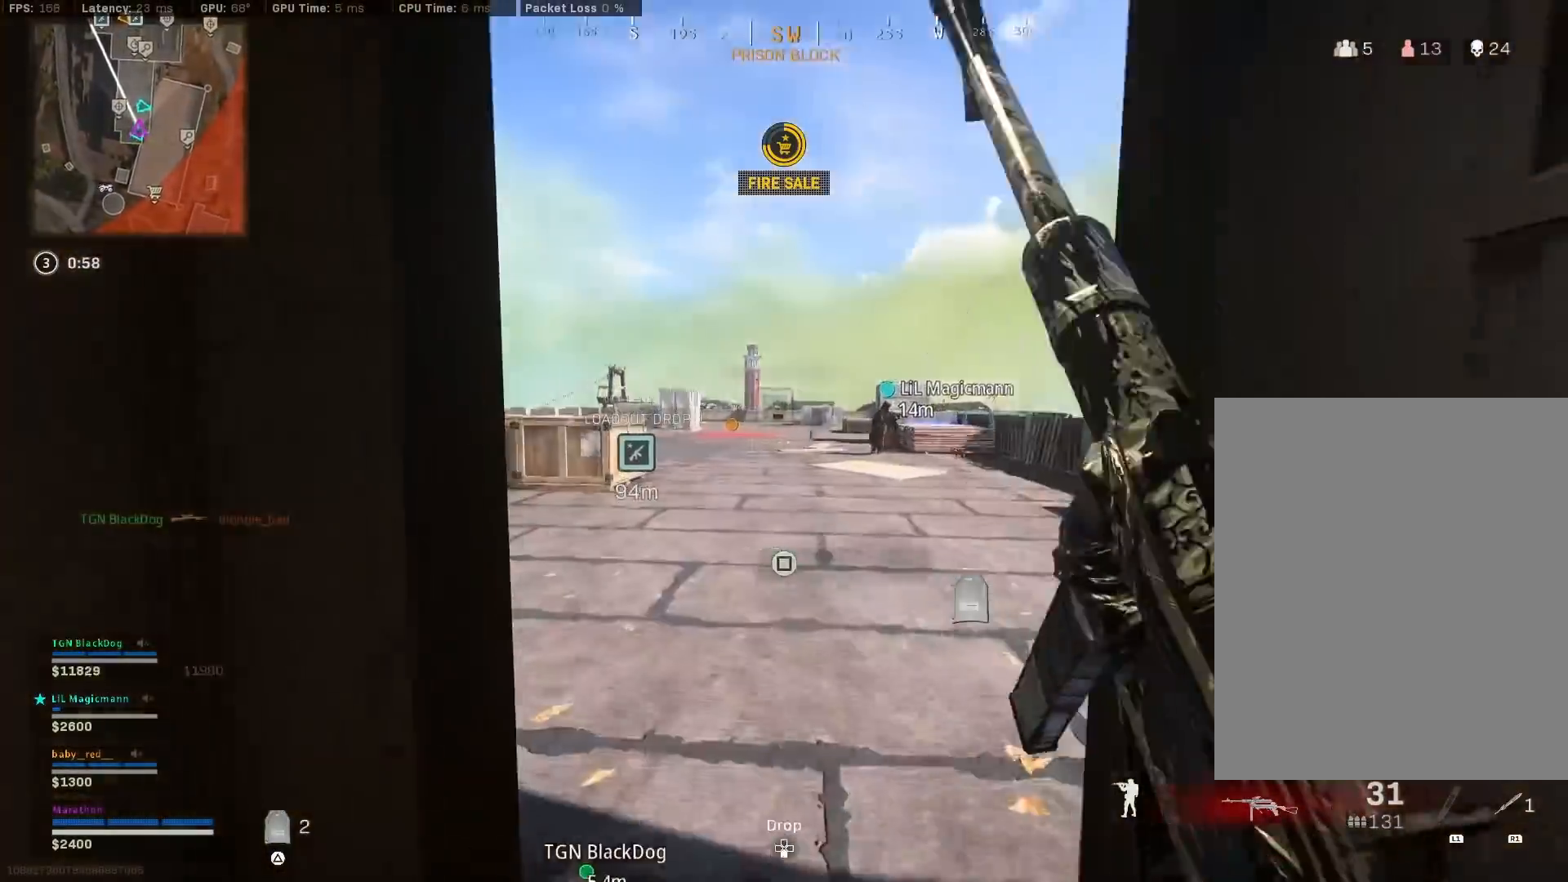
{"buttons": [], "left_stick": "up-left", "right_stick": "center", "events": [[33, "R3", "up"], [33, "right_stick", "left"], [83, "left_stick", "up-left"], [150, "R3", "down"], [150, "right_stick", "center"], [183, "CROSS", "down"], [217, "R3", "up"], [250, "CROSS", "up"], [300, "right_stick", "left"], [467, "right_stick", "center"]]}
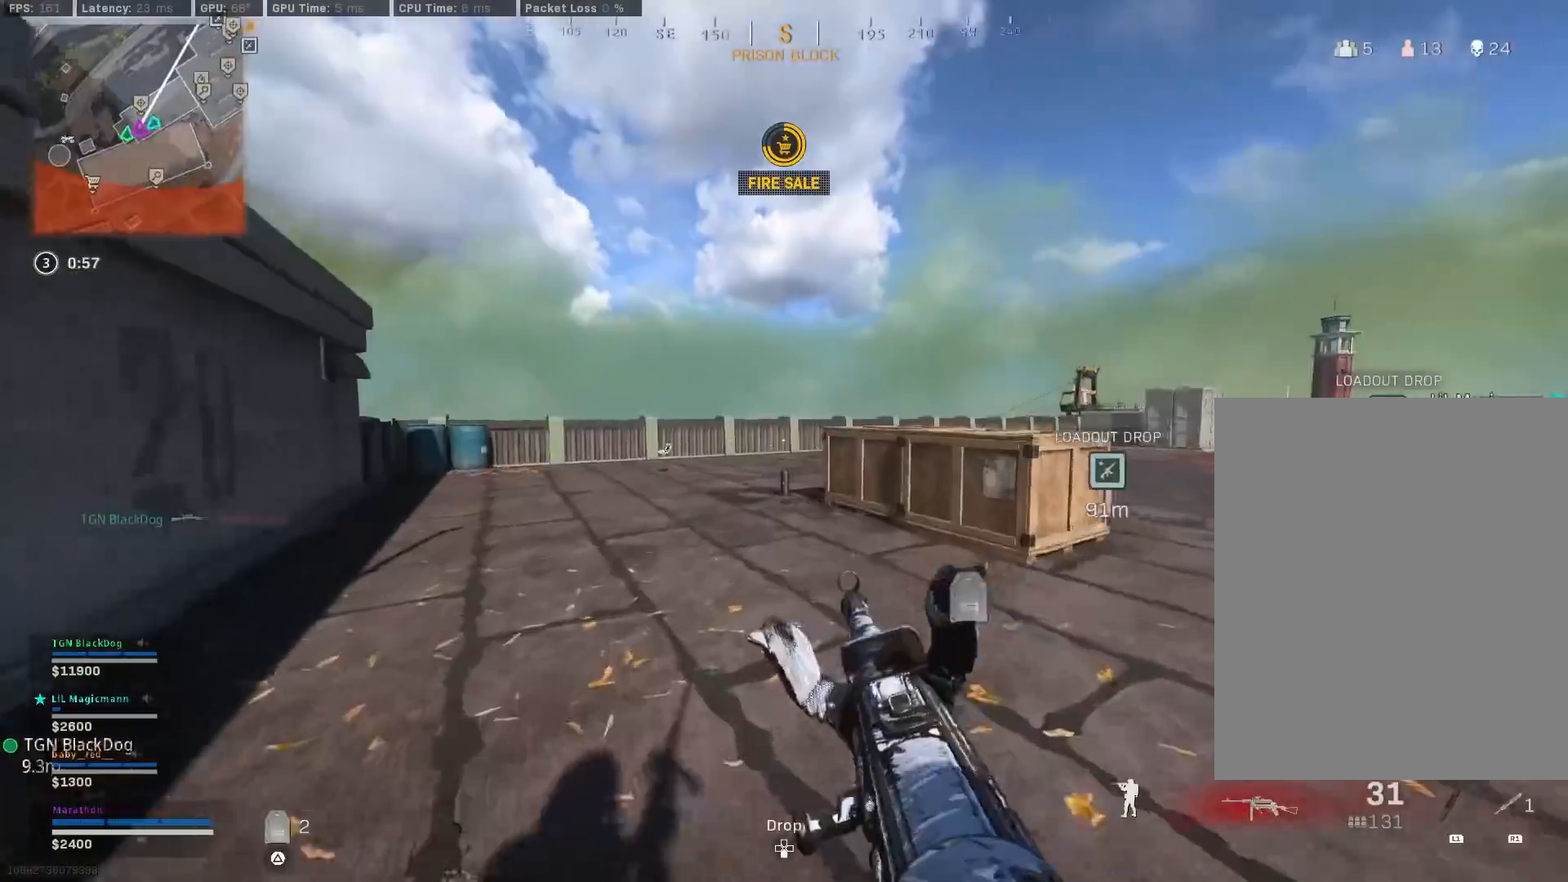
{"buttons": ["R3"], "left_stick": "up", "right_stick": "center", "events": [[17, "CROSS", "down"], [33, "SQUARE", "down"], [83, "CROSS", "up"], [117, "left_stick", "center"], [250, "left_stick", "up"], [333, "SQUARE", "up"], [417, "R3", "down"]]}
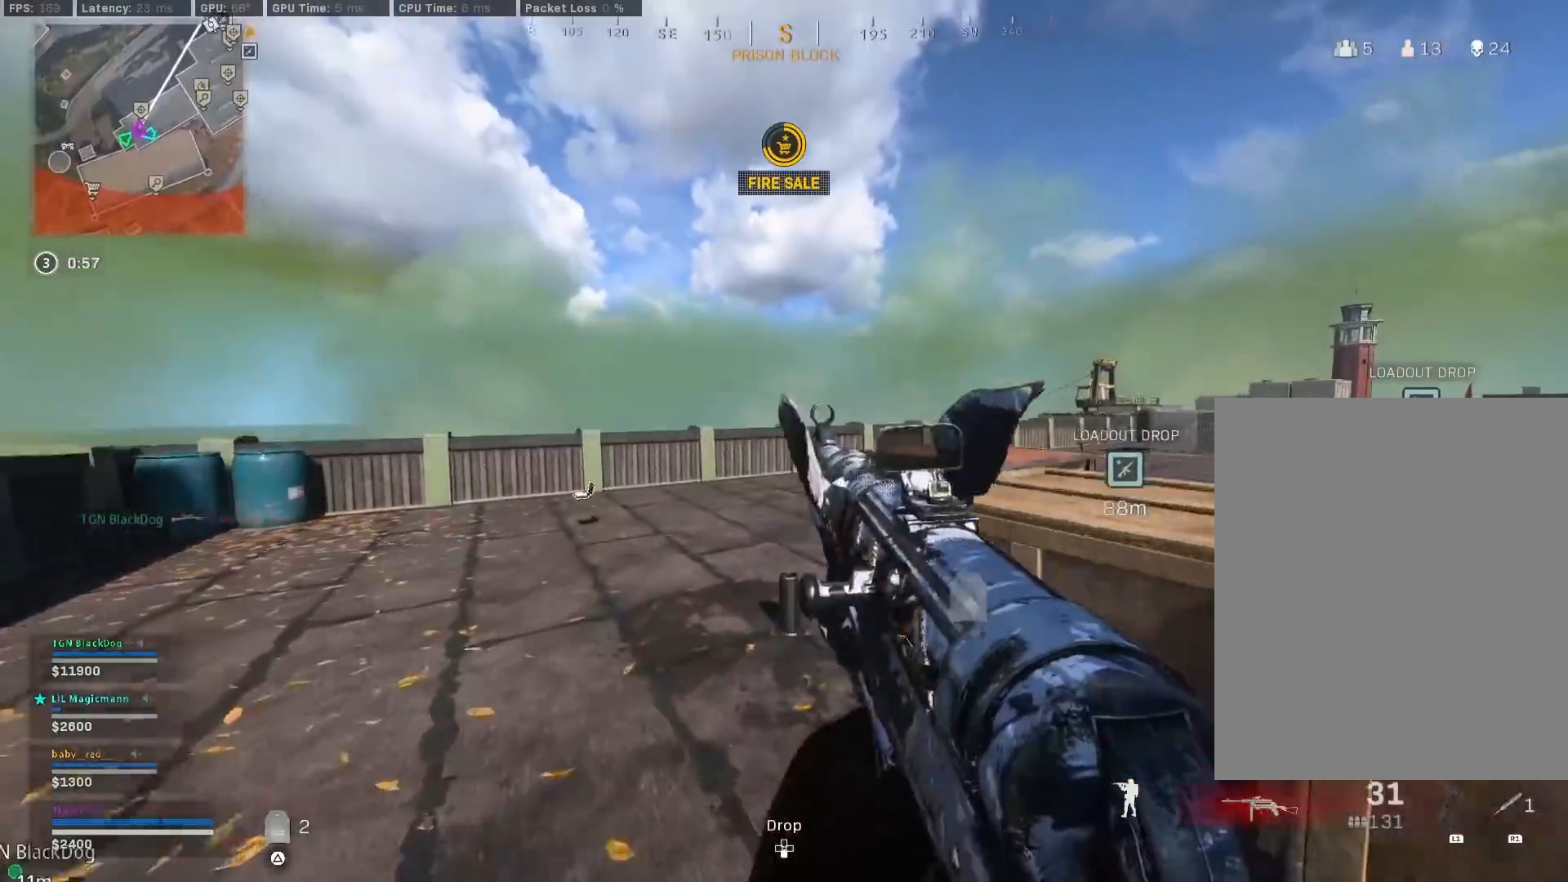
{"buttons": [], "left_stick": "right", "right_stick": "up-left", "events": [[133, "R3", "up"], [183, "right_stick", "left"], [333, "R3", "down"], [367, "left_stick", "up-right"], [383, "right_stick", "up-left"], [417, "CROSS", "down"], [433, "R3", "up"], [467, "left_stick", "right"], [500, "CROSS", "up"]]}
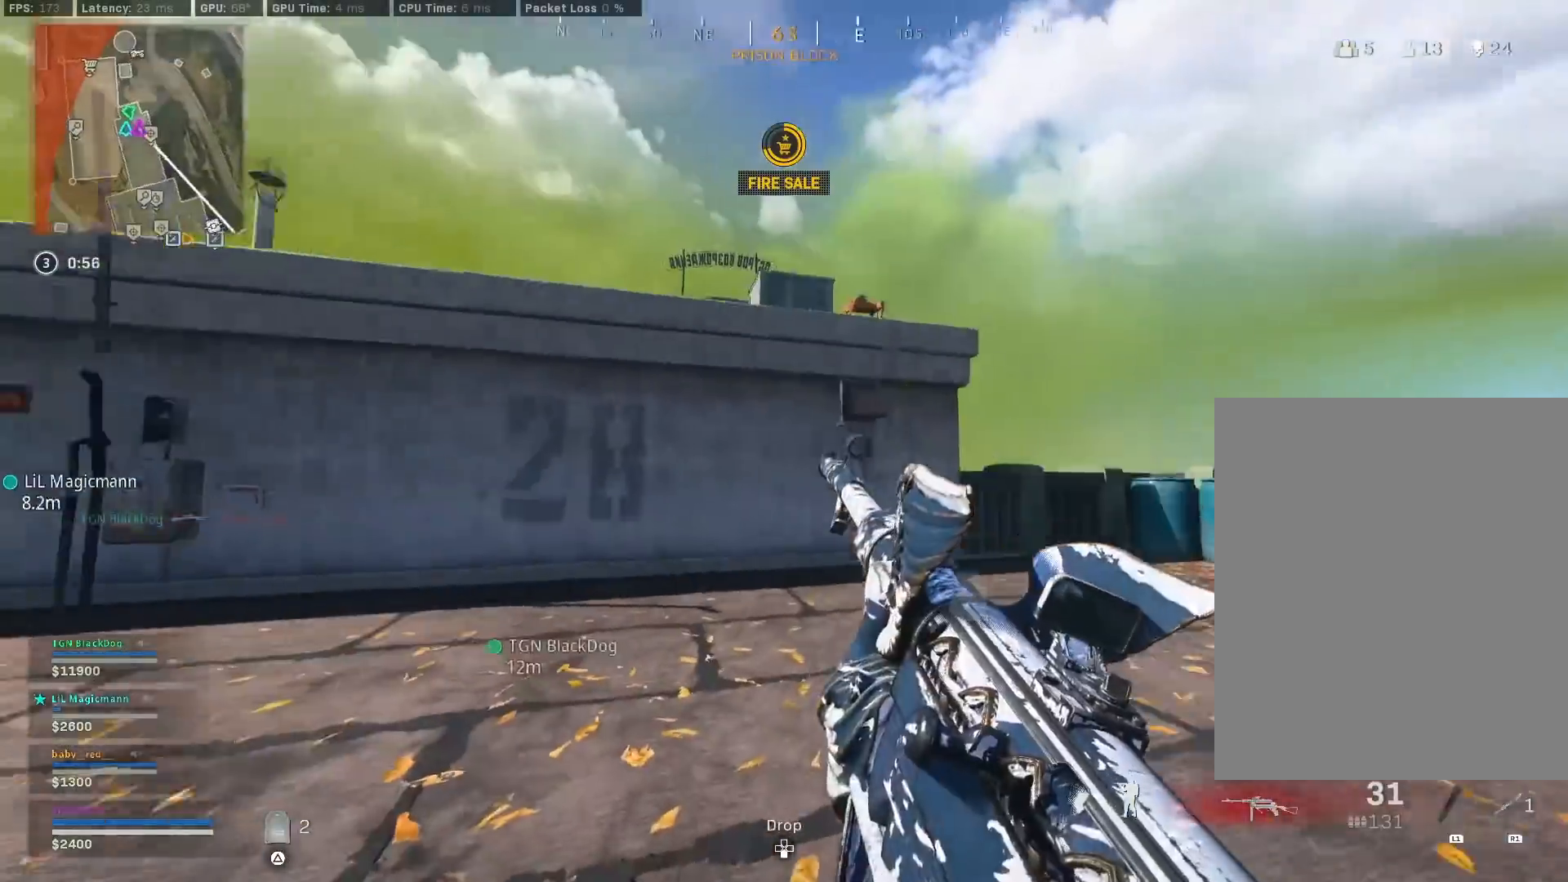
{"buttons": [], "left_stick": "up-right", "right_stick": "right", "events": [[100, "right_stick", "center"], [383, "right_stick", "right"], [450, "left_stick", "up-right"]]}
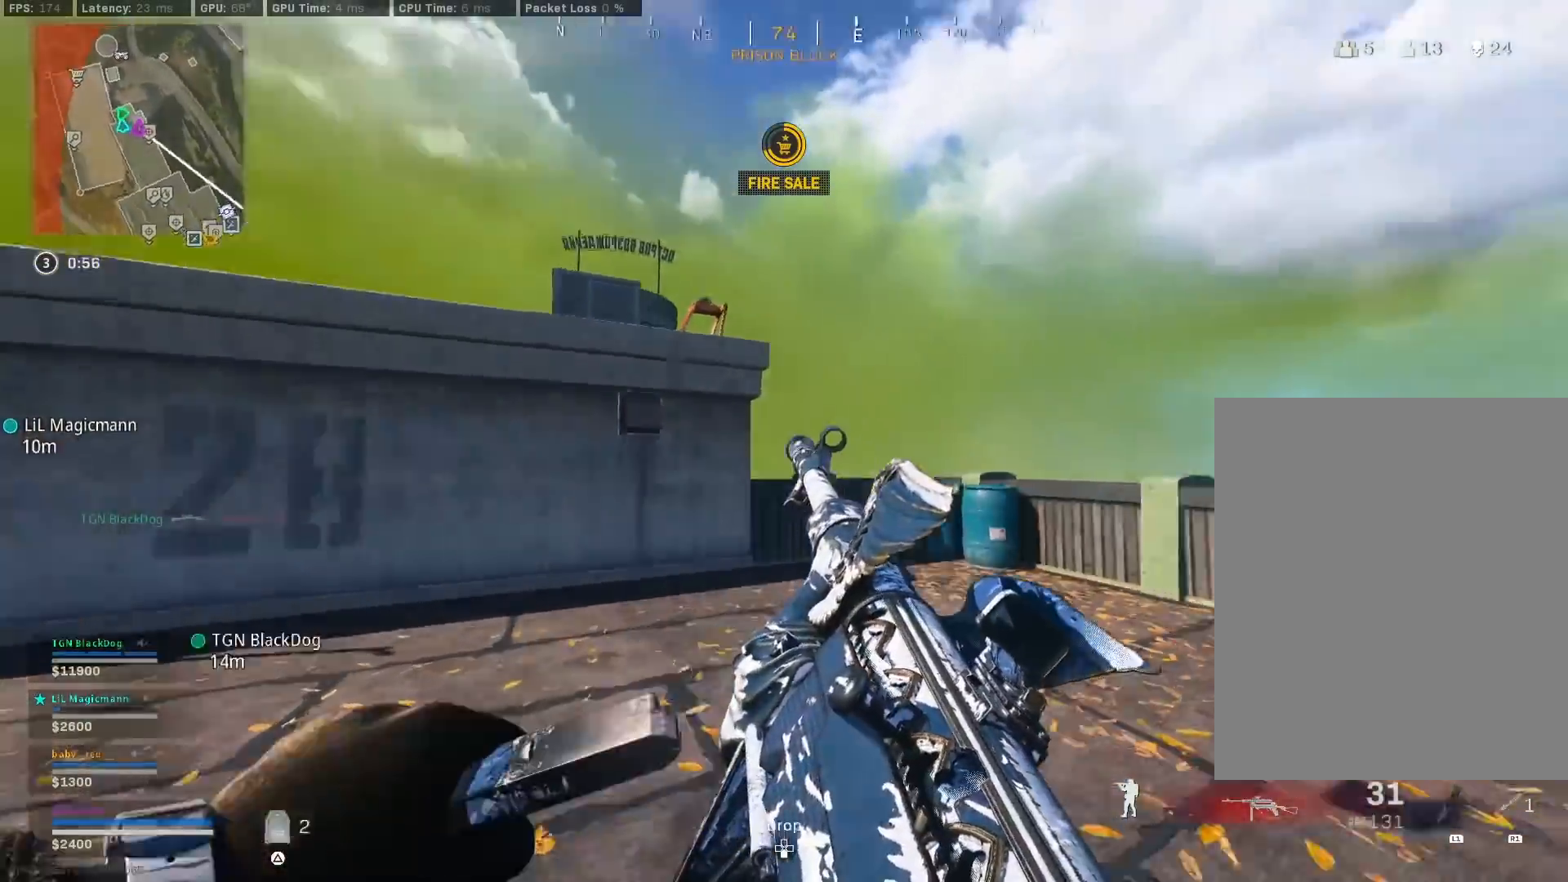
{"buttons": [], "left_stick": "left", "right_stick": "center", "events": [[100, "right_stick", "center"], [183, "right_stick", "right"], [350, "right_stick", "center"], [417, "TRIANGLE", "down"], [417, "left_stick", "up-left"], [467, "TRIANGLE", "up"], [483, "left_stick", "left"]]}
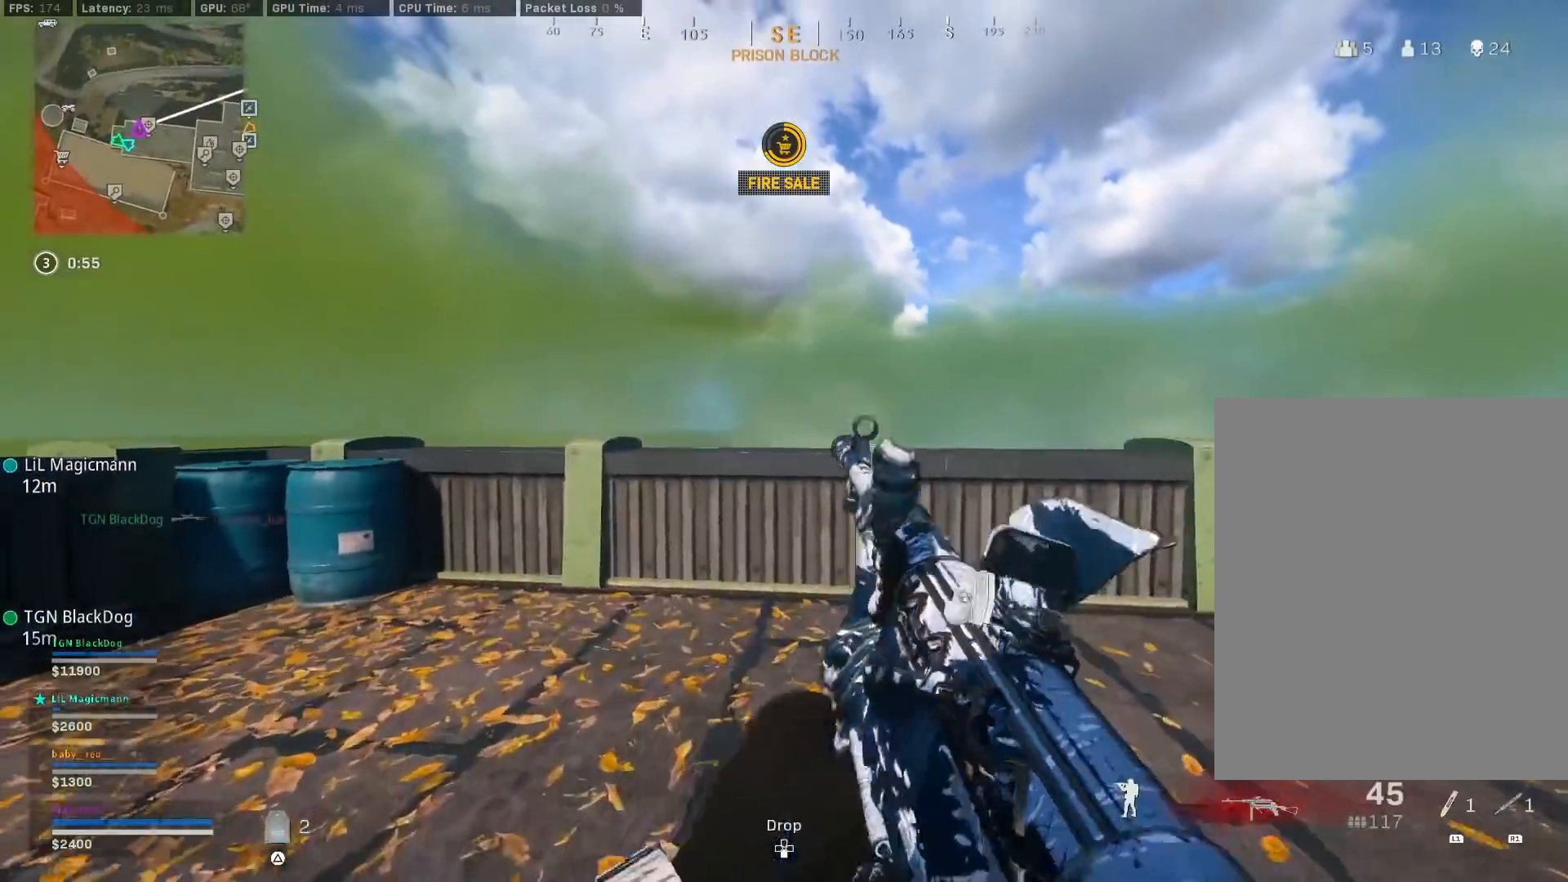
{"buttons": [], "left_stick": "up", "right_stick": "down-right", "events": [[17, "TRIANGLE", "down"], [83, "TRIANGLE", "up"], [233, "left_stick", "up"], [267, "right_stick", "right"], [400, "right_stick", "down-right"], [417, "CROSS", "down"], [483, "CROSS", "up"]]}
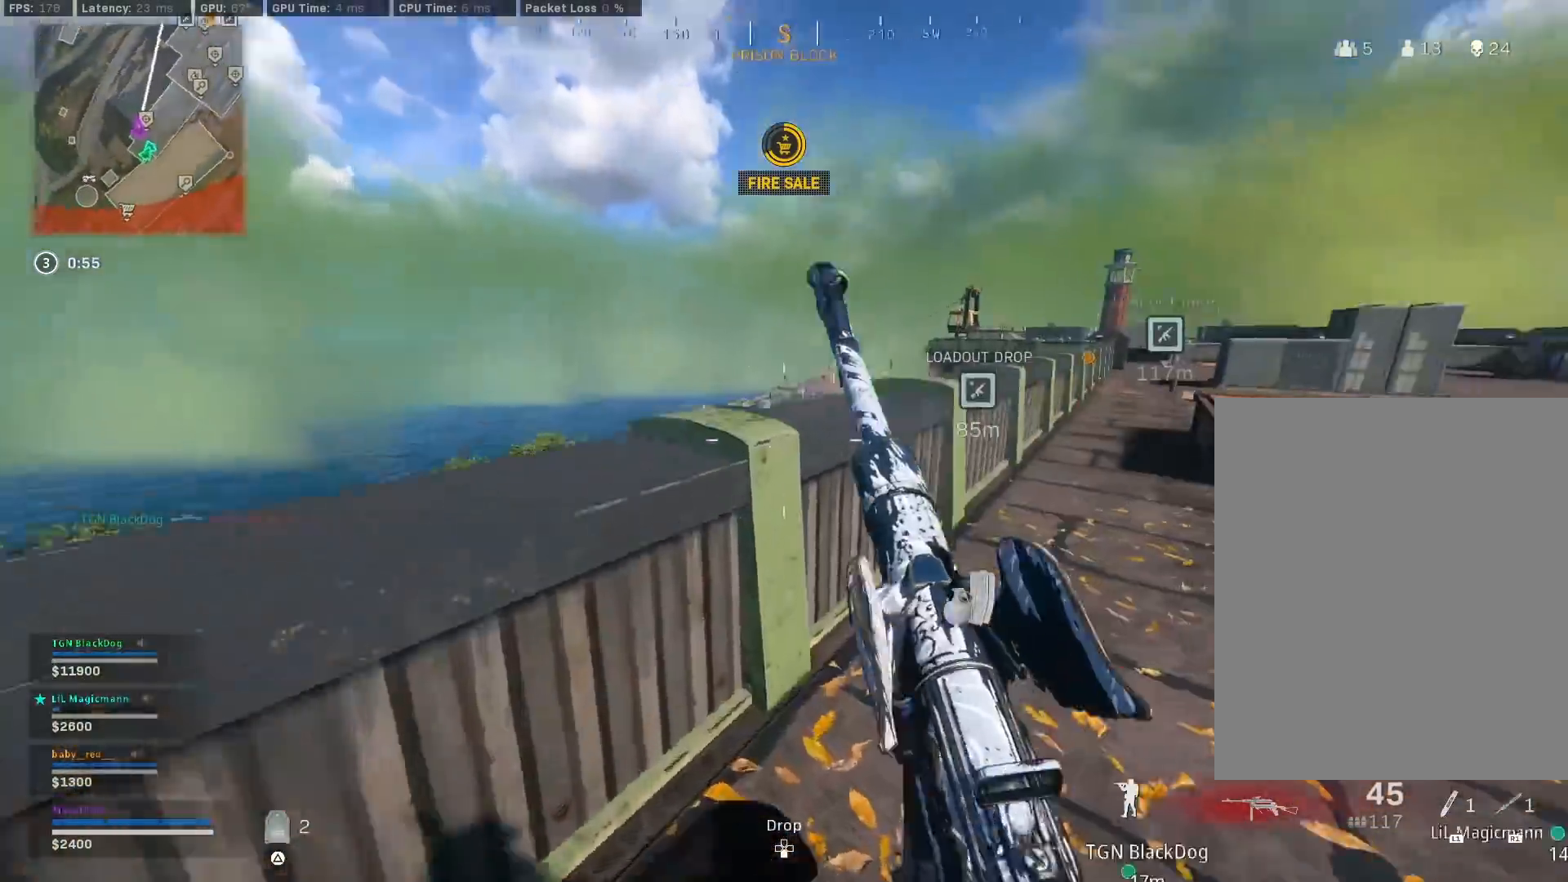
{"buttons": [], "left_stick": "up", "right_stick": "center", "events": [[33, "CROSS", "down"], [117, "CROSS", "up"], [117, "right_stick", "center"], [167, "CROSS", "down"], [250, "CROSS", "up"]]}
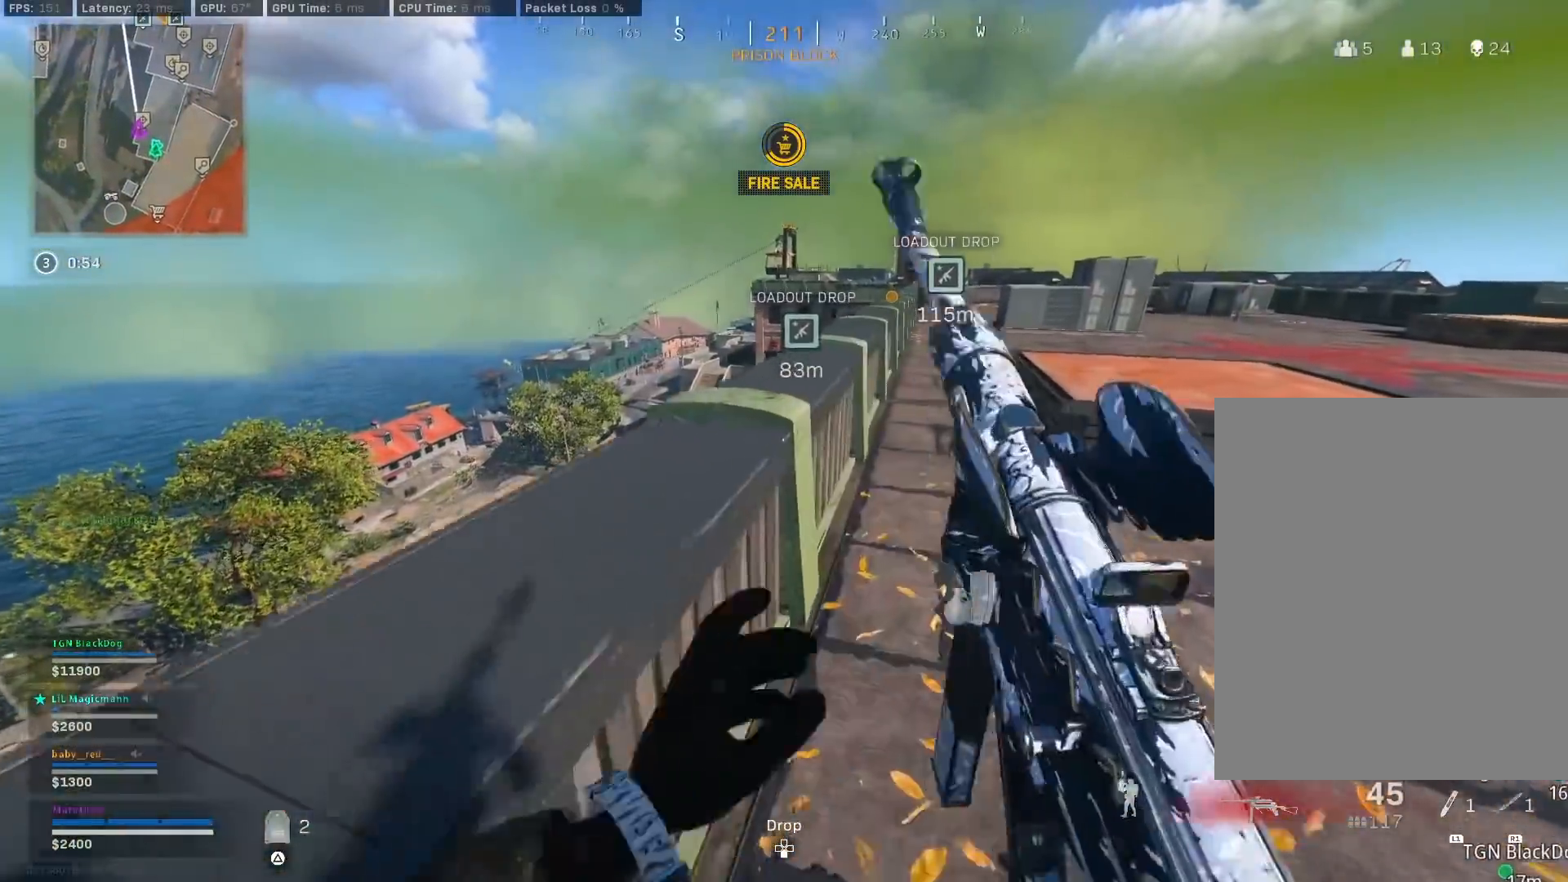
{"buttons": ["TRIANGLE"], "left_stick": "up", "right_stick": "center", "events": [[67, "TRIANGLE", "down"], [117, "TRIANGLE", "up"], [183, "TRIANGLE", "down"], [250, "TRIANGLE", "up"], [317, "TRIANGLE", "down"], [383, "TRIANGLE", "up"], [433, "TRIANGLE", "down"]]}
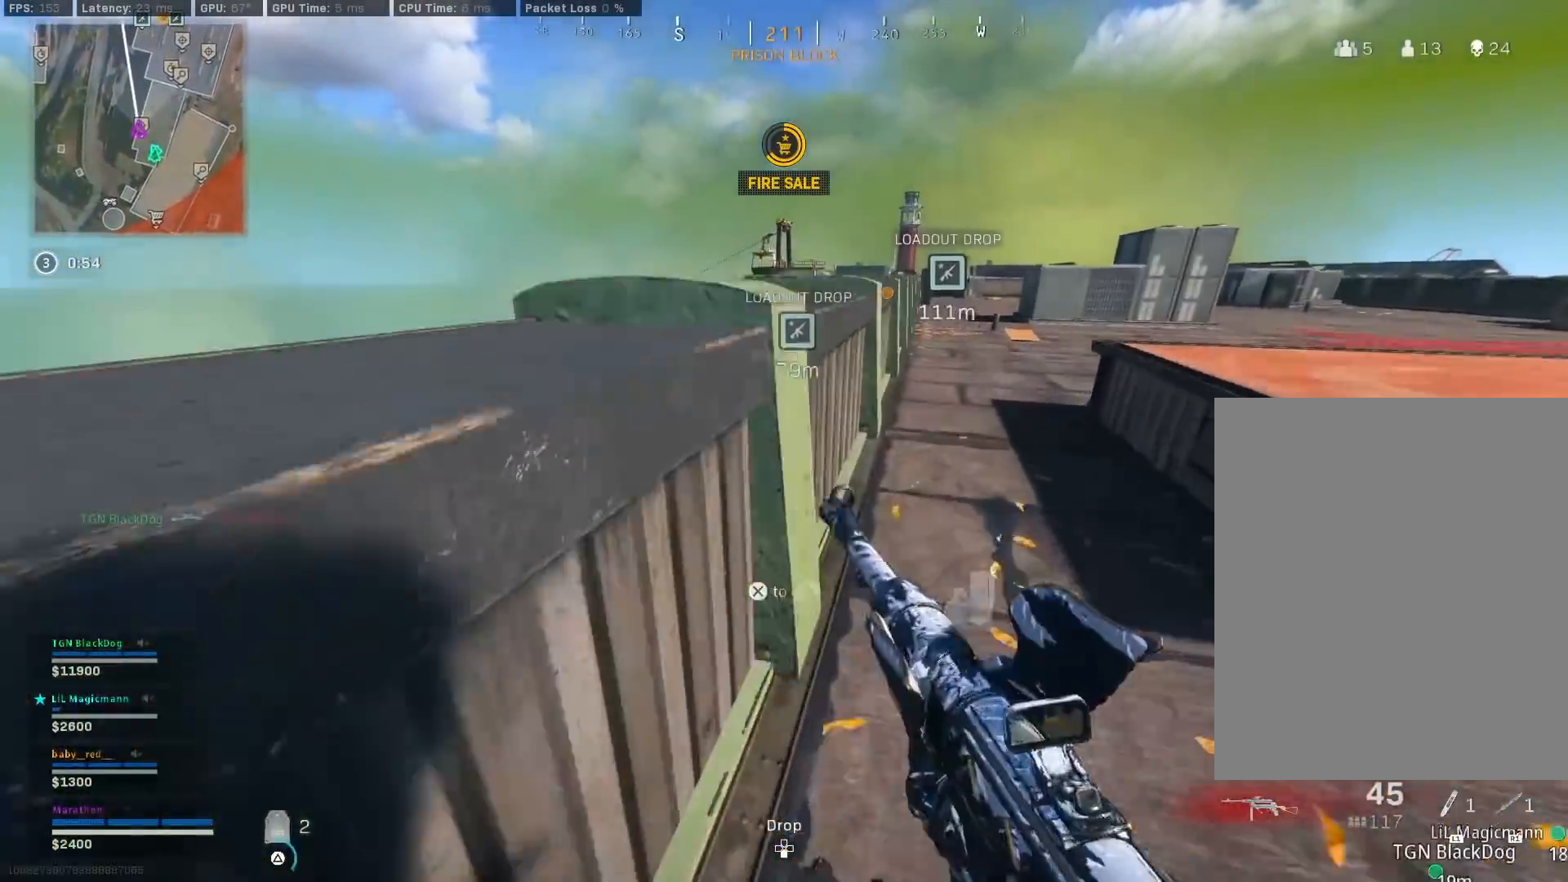
{"buttons": [], "left_stick": "up", "right_stick": "center", "events": [[17, "TRIANGLE", "up"], [83, "CROSS", "down"], [167, "CROSS", "up"], [167, "right_stick", "left"], [217, "CROSS", "down"], [300, "CROSS", "up"], [317, "right_stick", "center"], [350, "CROSS", "down"], [450, "CROSS", "up"]]}
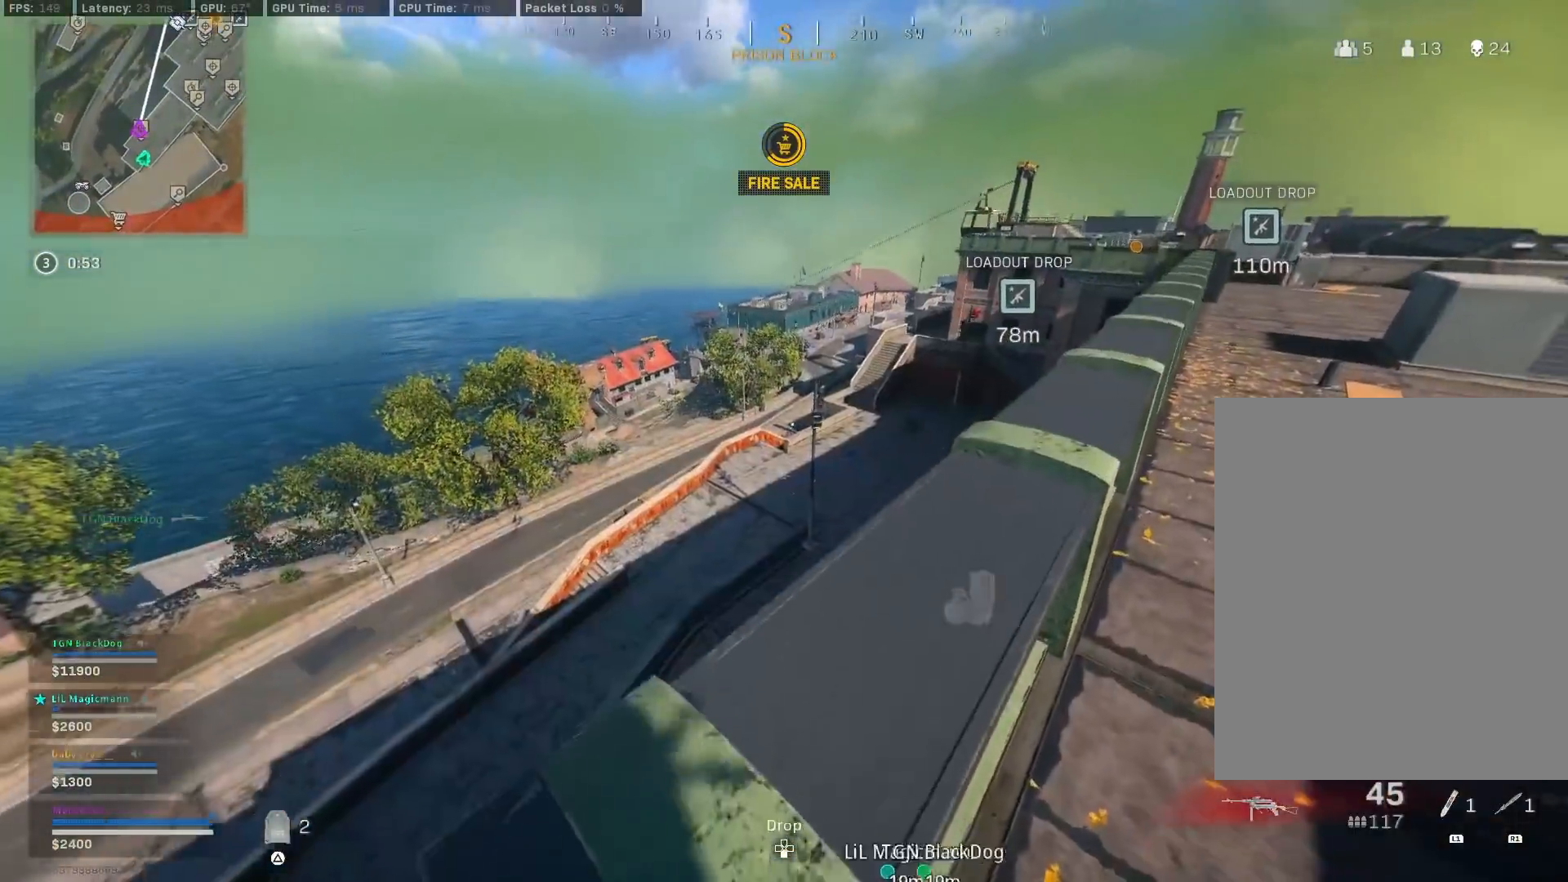
{"buttons": [], "left_stick": "right", "right_stick": "up-left", "events": [[67, "left_stick", "up-right"], [450, "left_stick", "right"], [467, "right_stick", "up-left"]]}
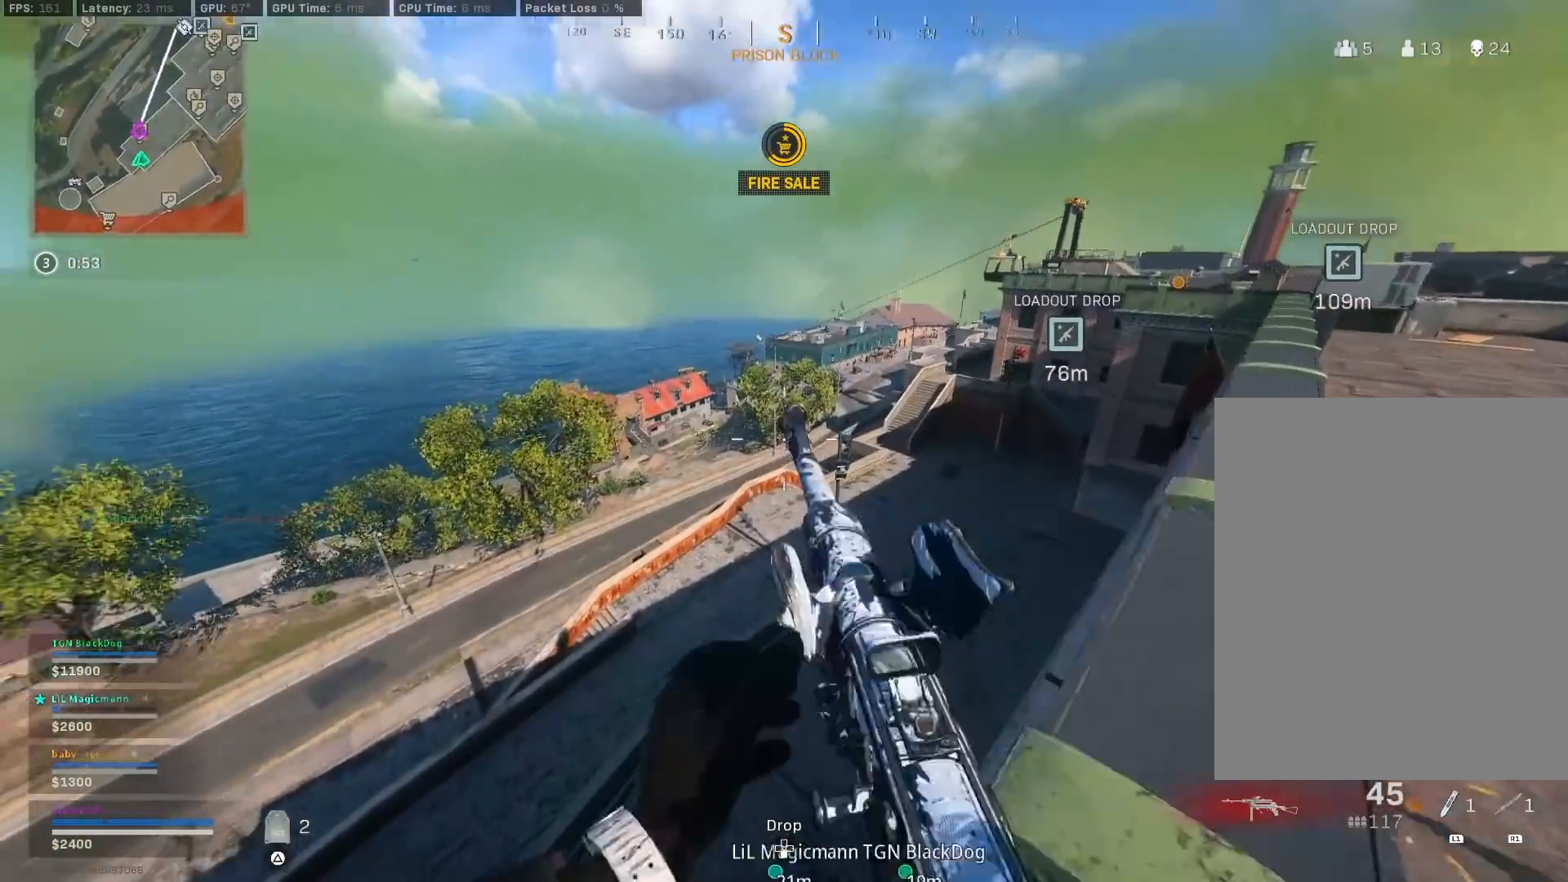
{"buttons": [], "left_stick": "up-right", "right_stick": "right", "events": [[67, "right_stick", "center"], [133, "TRIANGLE", "down"], [183, "TRIANGLE", "up"], [183, "left_stick", "up-right"], [383, "right_stick", "right"]]}
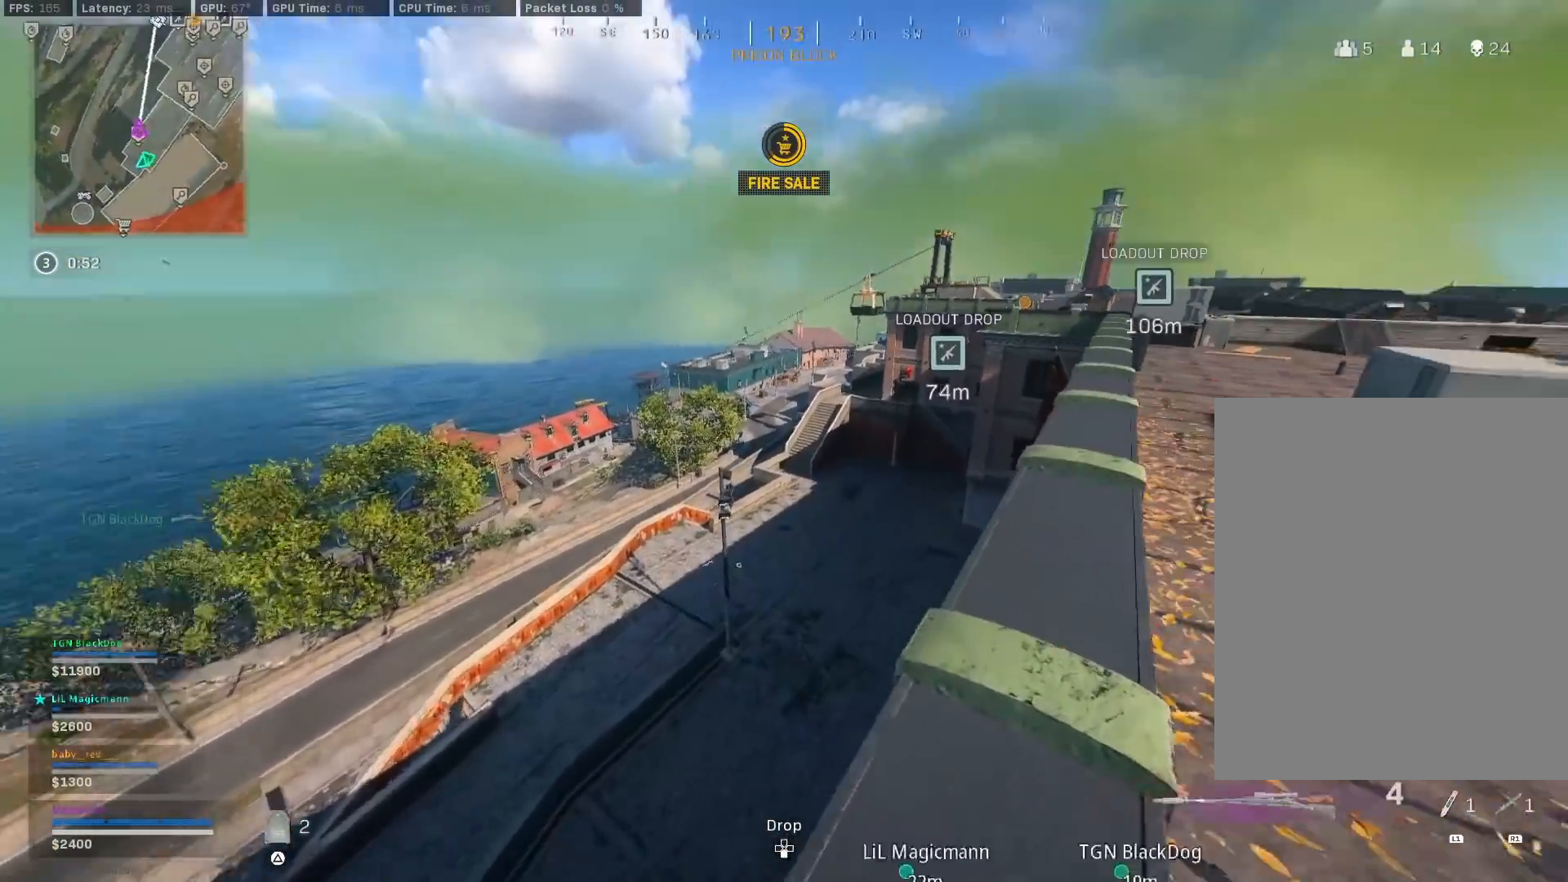
{"buttons": [], "left_stick": "up", "right_stick": "center", "events": [[50, "right_stick", "center"], [117, "TRIANGLE", "down"], [183, "TRIANGLE", "up"], [500, "left_stick", "up"]]}
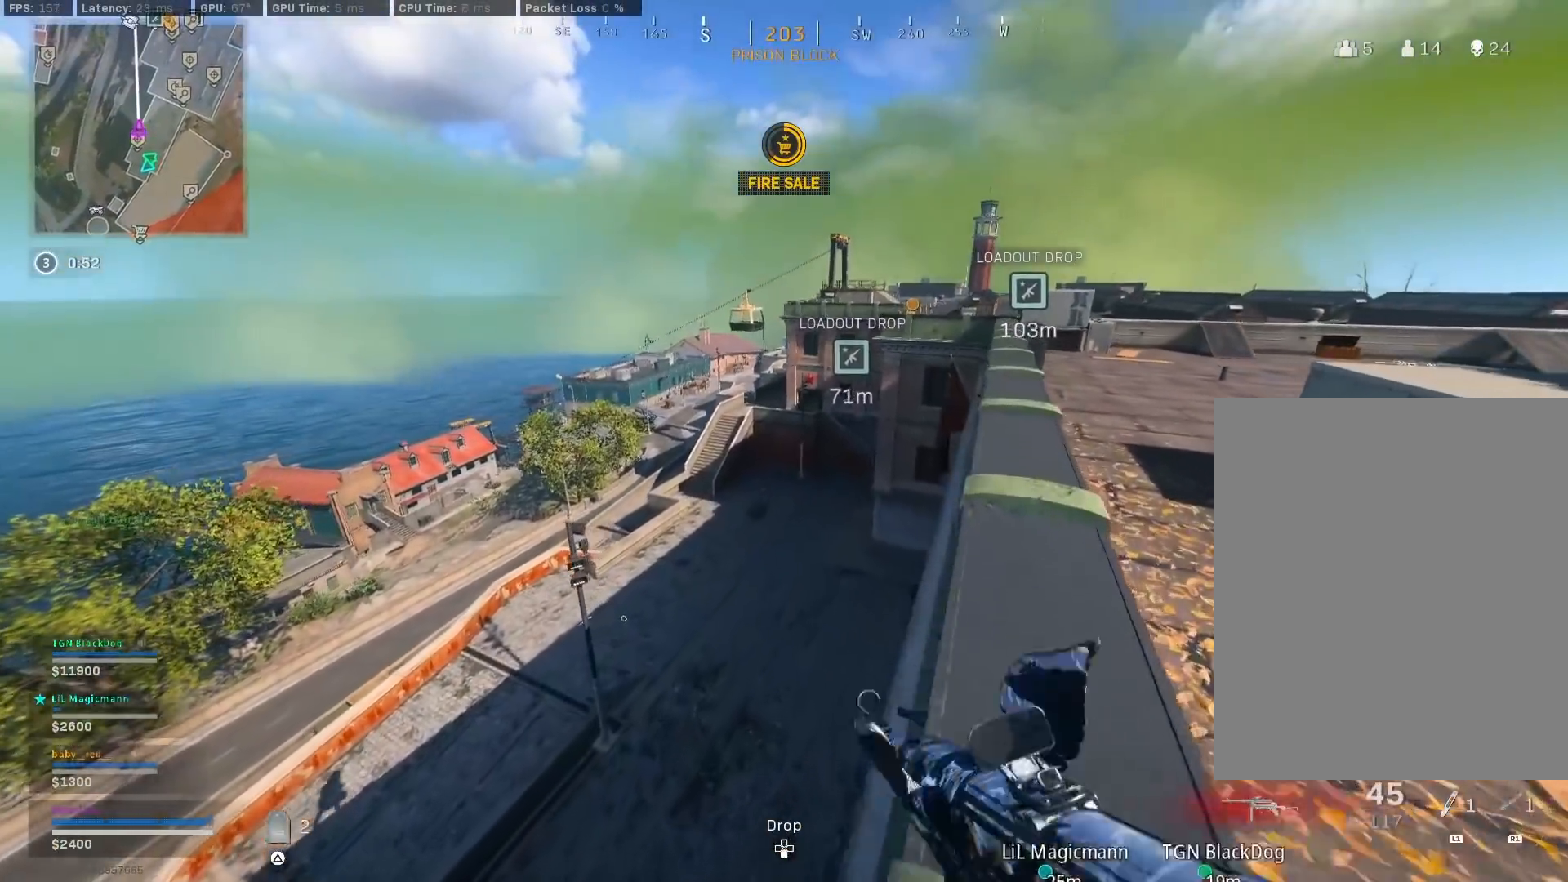
{"buttons": ["CROSS"], "left_stick": "up", "right_stick": "center", "events": [[83, "right_stick", "up-left"], [200, "CROSS", "down"], [250, "CROSS", "up"], [250, "right_stick", "center"], [417, "CROSS", "down"]]}
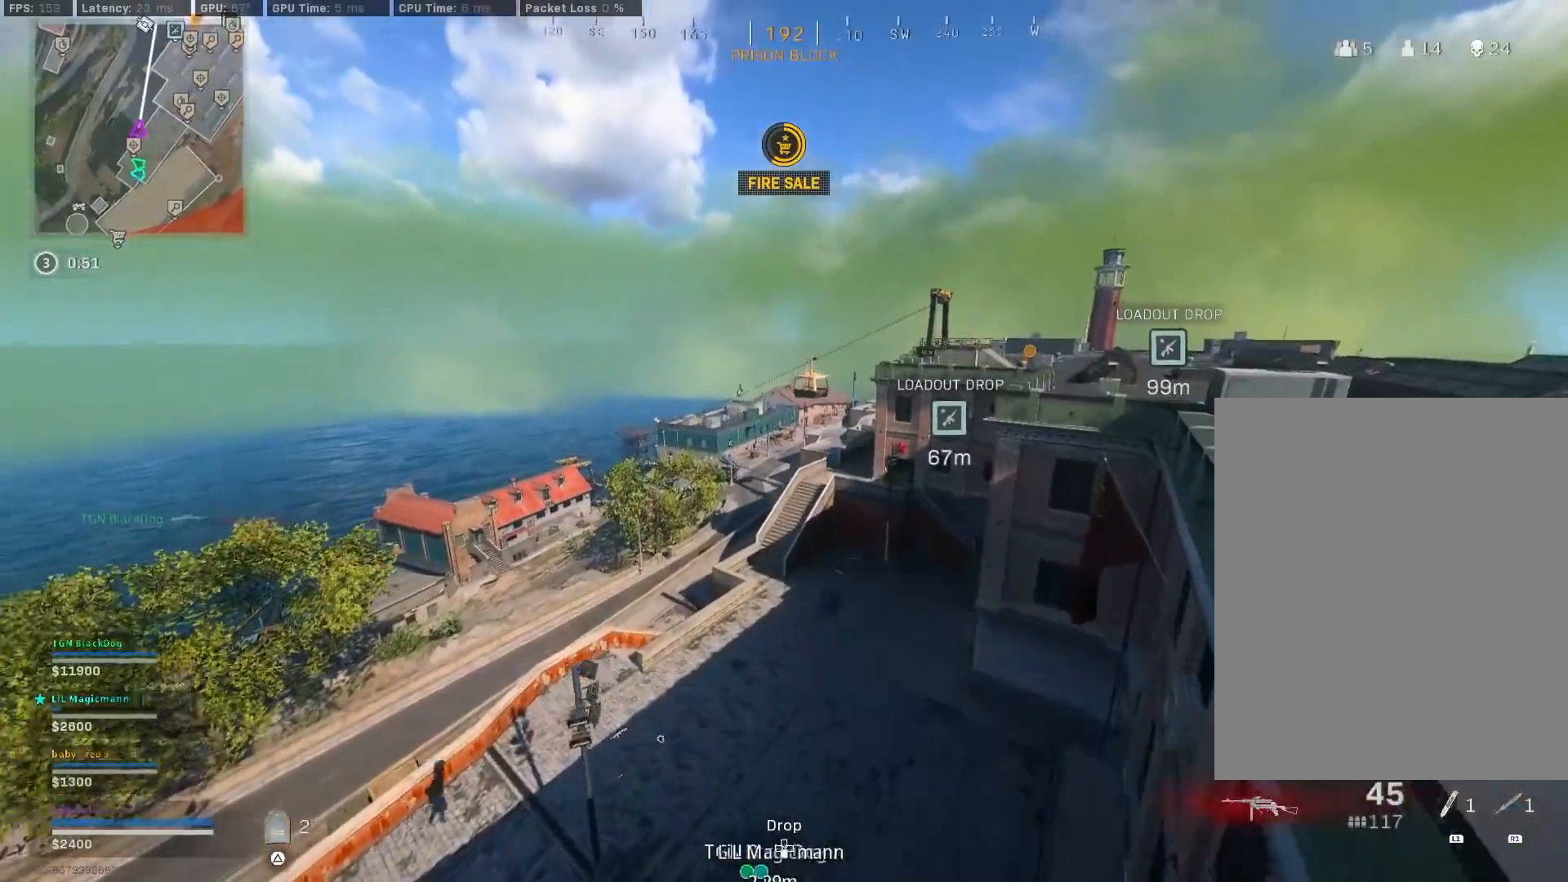
{"buttons": [], "left_stick": "up", "right_stick": "center", "events": [[33, "CROSS", "up"], [83, "CROSS", "down"], [183, "CROSS", "up"]]}
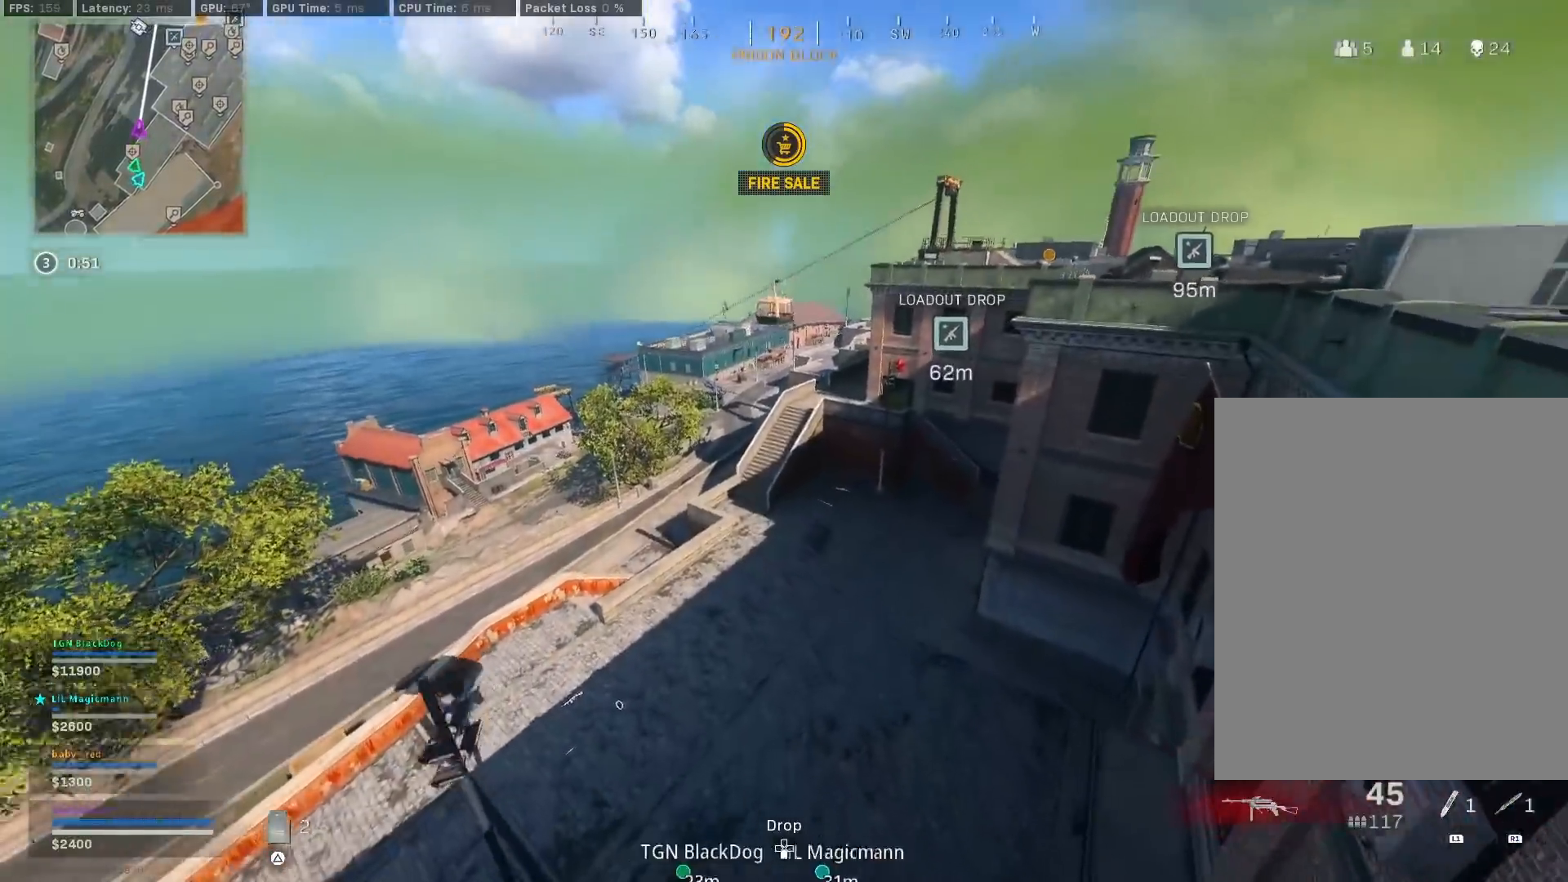
{"buttons": [], "left_stick": "up", "right_stick": "center", "events": []}
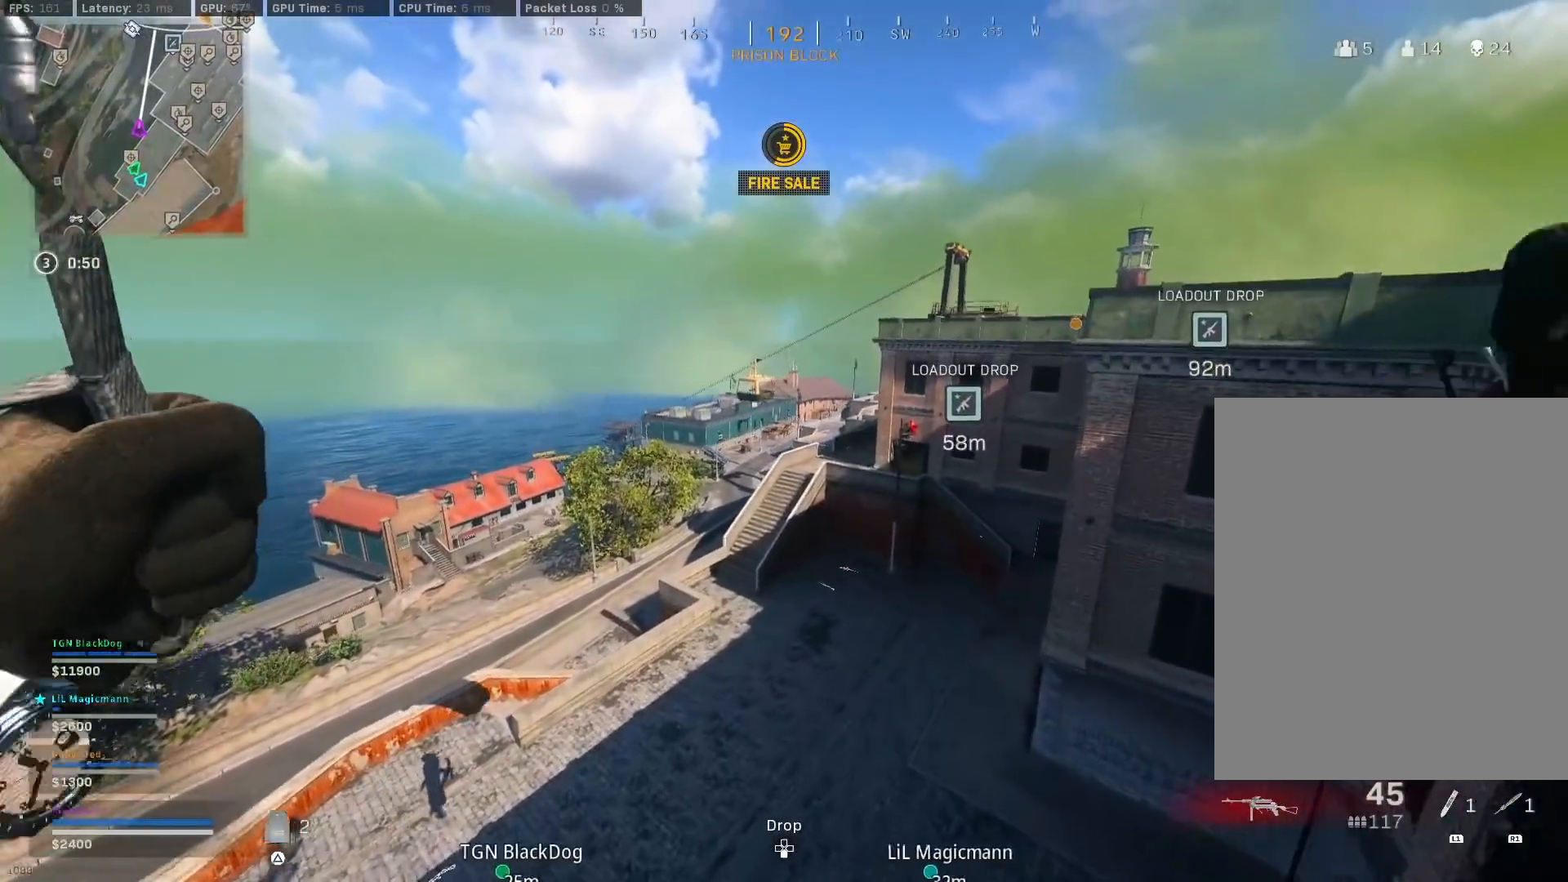
{"buttons": [], "left_stick": "up", "right_stick": "center", "events": []}
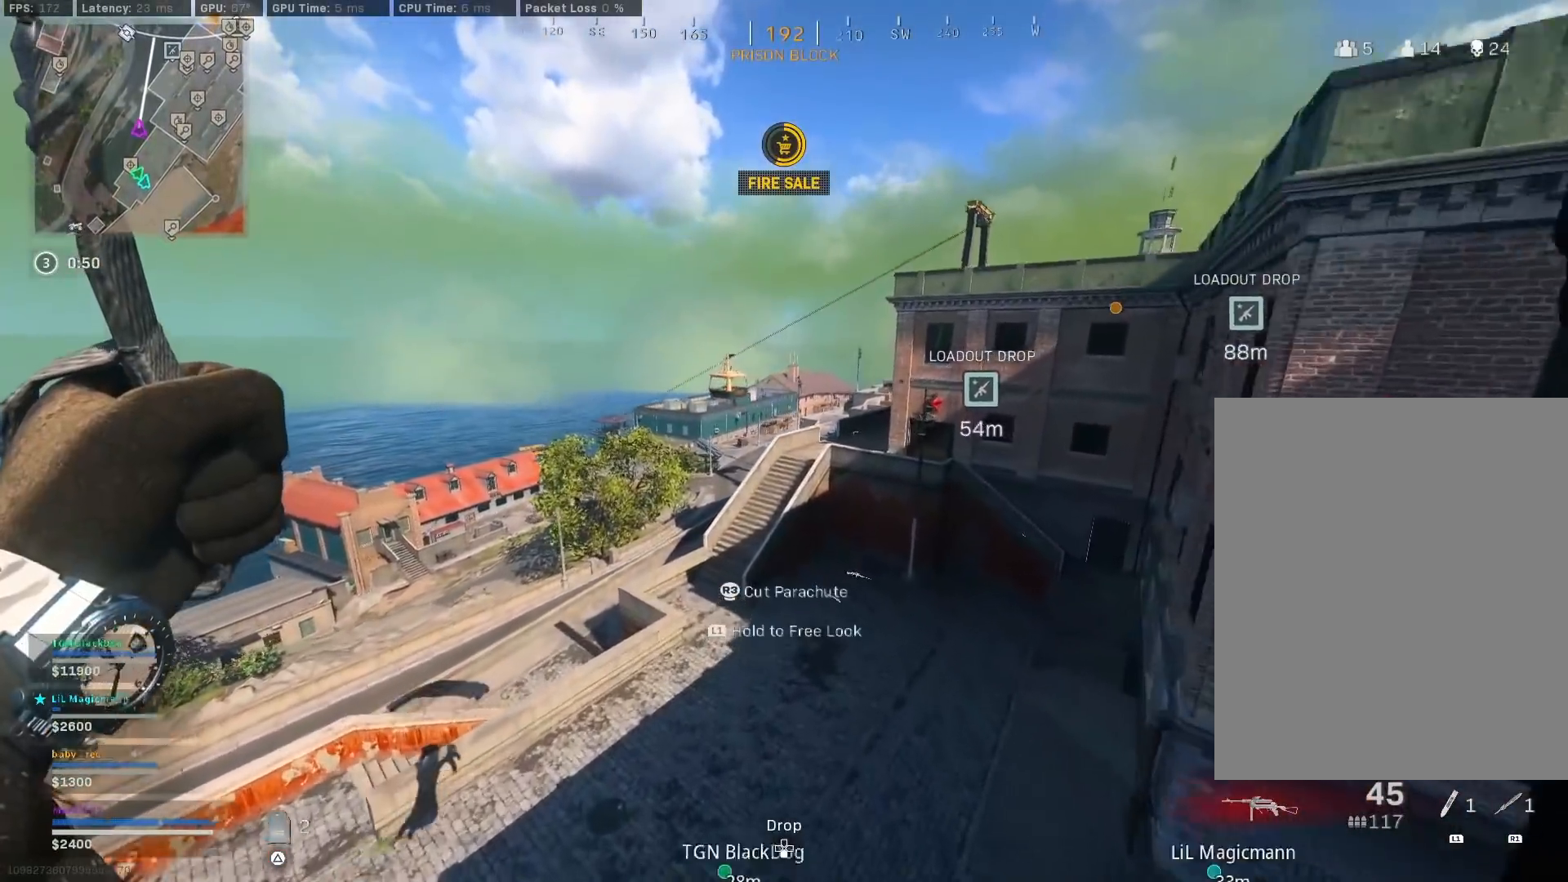
{"buttons": ["R3"], "left_stick": "up", "right_stick": "center", "events": [[400, "R3", "down"]]}
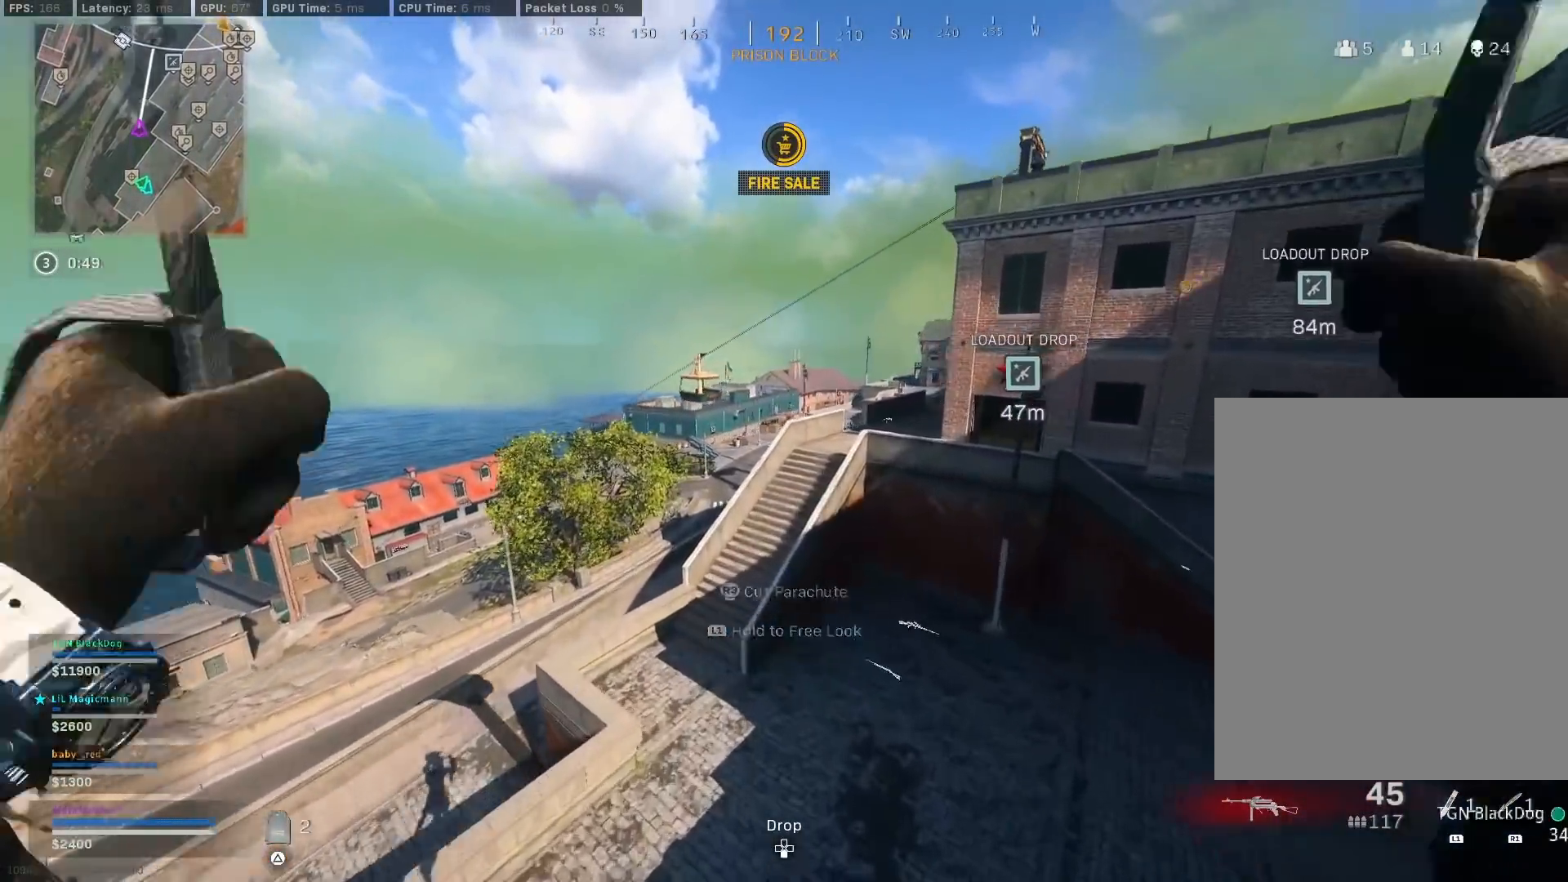
{"buttons": [], "left_stick": "up-right", "right_stick": "right", "events": [[17, "R3", "up"], [83, "R3", "down"], [100, "left_stick", "up-right"], [167, "R3", "up"], [433, "right_stick", "right"]]}
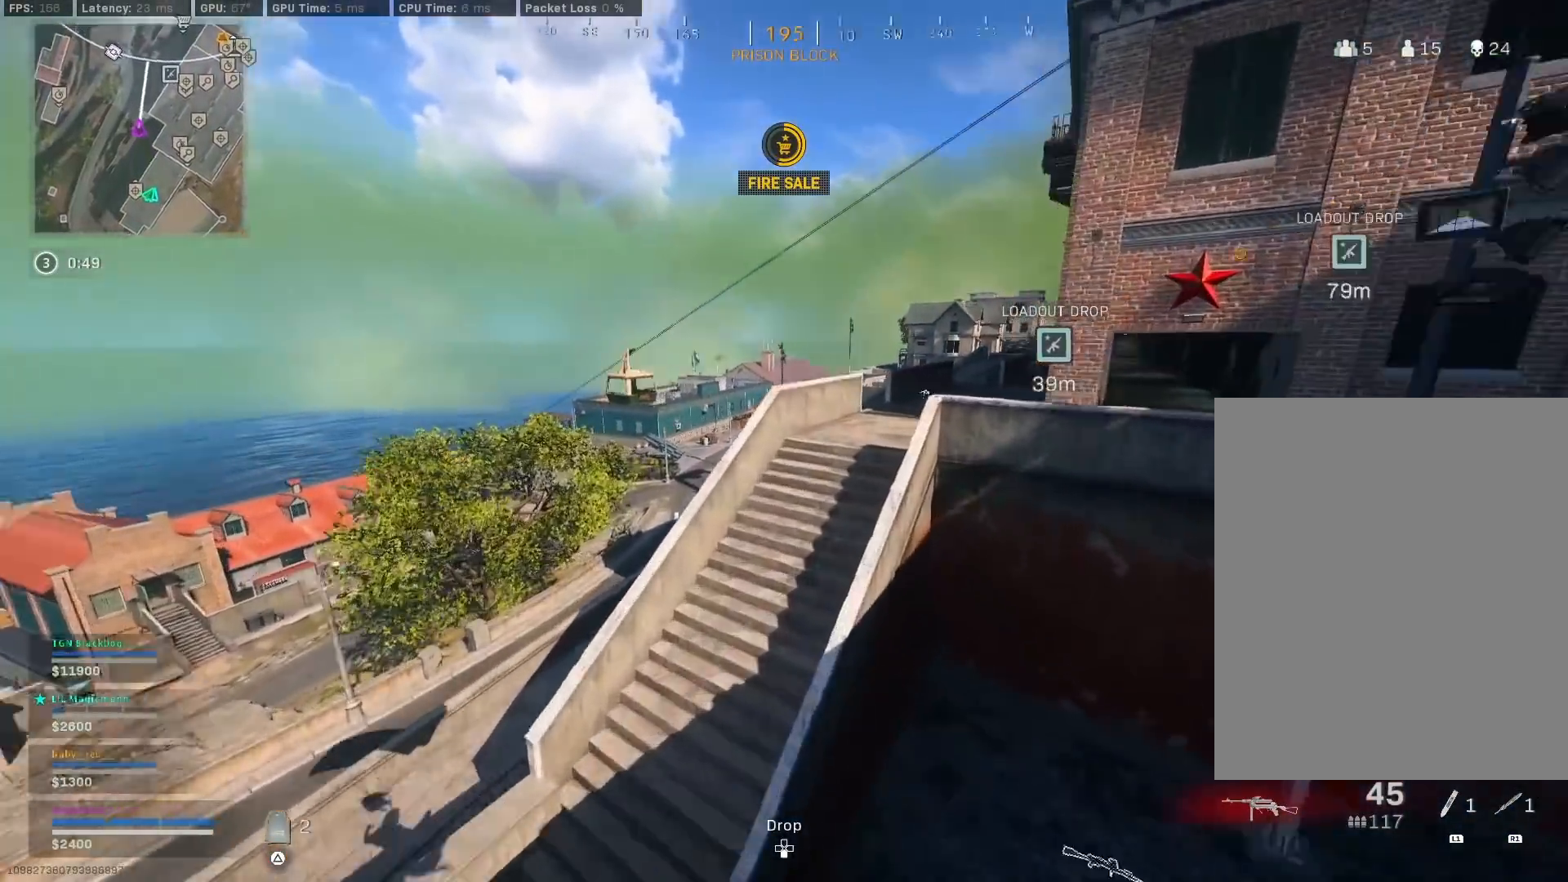
{"buttons": ["CROSS"], "left_stick": "up-right", "right_stick": "up-right", "events": [[117, "right_stick", "center"], [150, "R3", "down"], [350, "R3", "up"], [350, "right_stick", "right"], [400, "R3", "down"], [400, "right_stick", "up-right"], [450, "CROSS", "down"], [467, "R3", "up"]]}
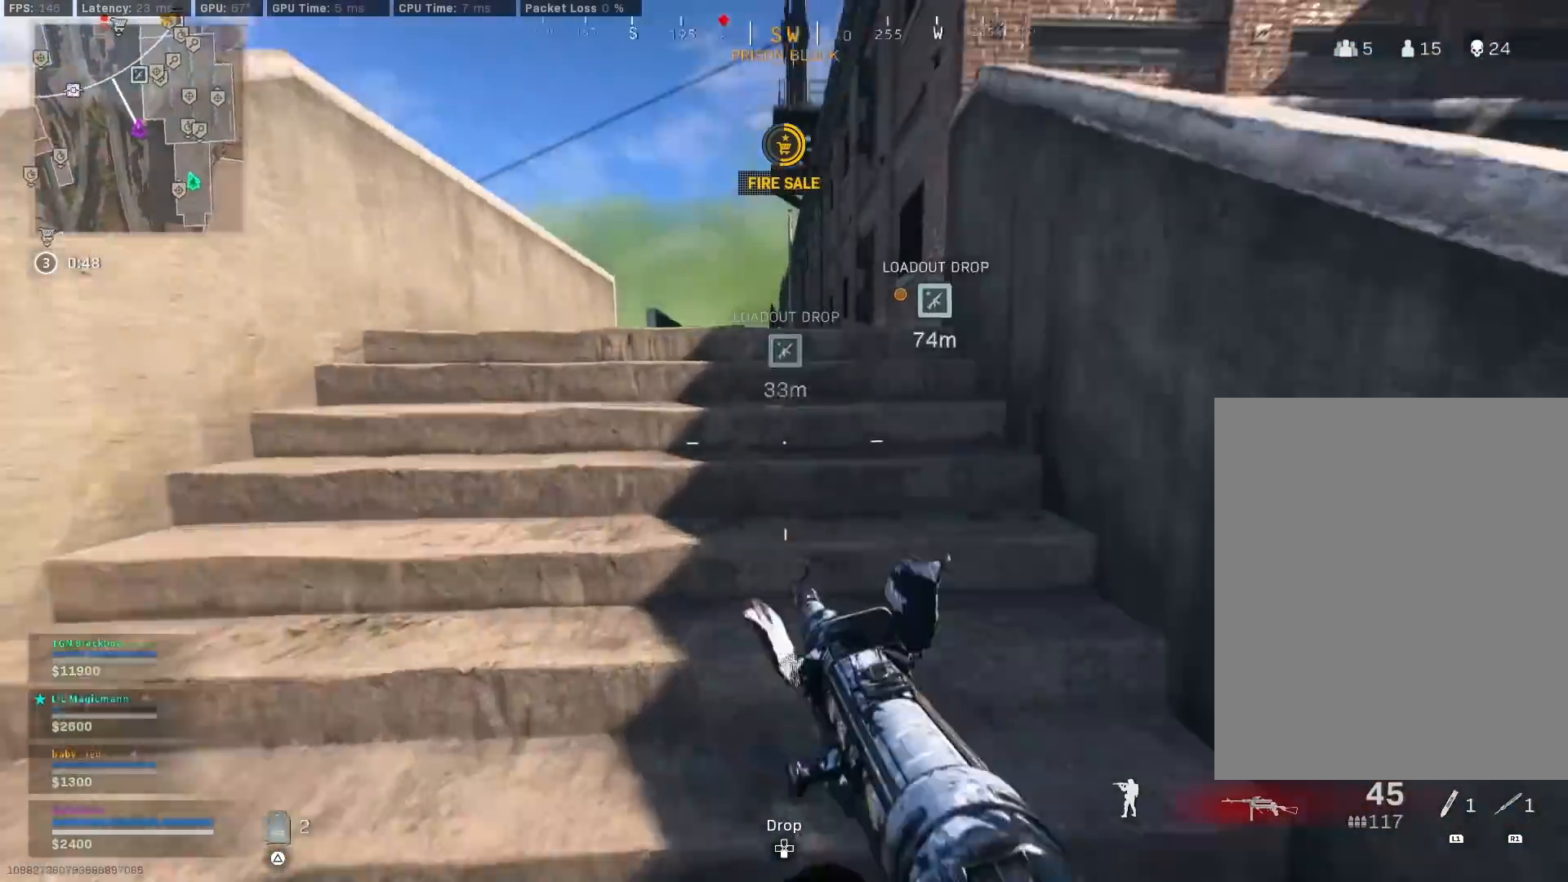
{"buttons": ["TRIANGLE"], "left_stick": "up", "right_stick": "center", "events": [[33, "right_stick", "center"], [50, "CROSS", "up"], [100, "TRIANGLE", "down"], [133, "TRIANGLE", "up"], [150, "left_stick", "up"], [233, "TRIANGLE", "down"], [300, "TRIANGLE", "up"], [350, "TRIANGLE", "down"], [433, "TRIANGLE", "up"], [483, "TRIANGLE", "down"]]}
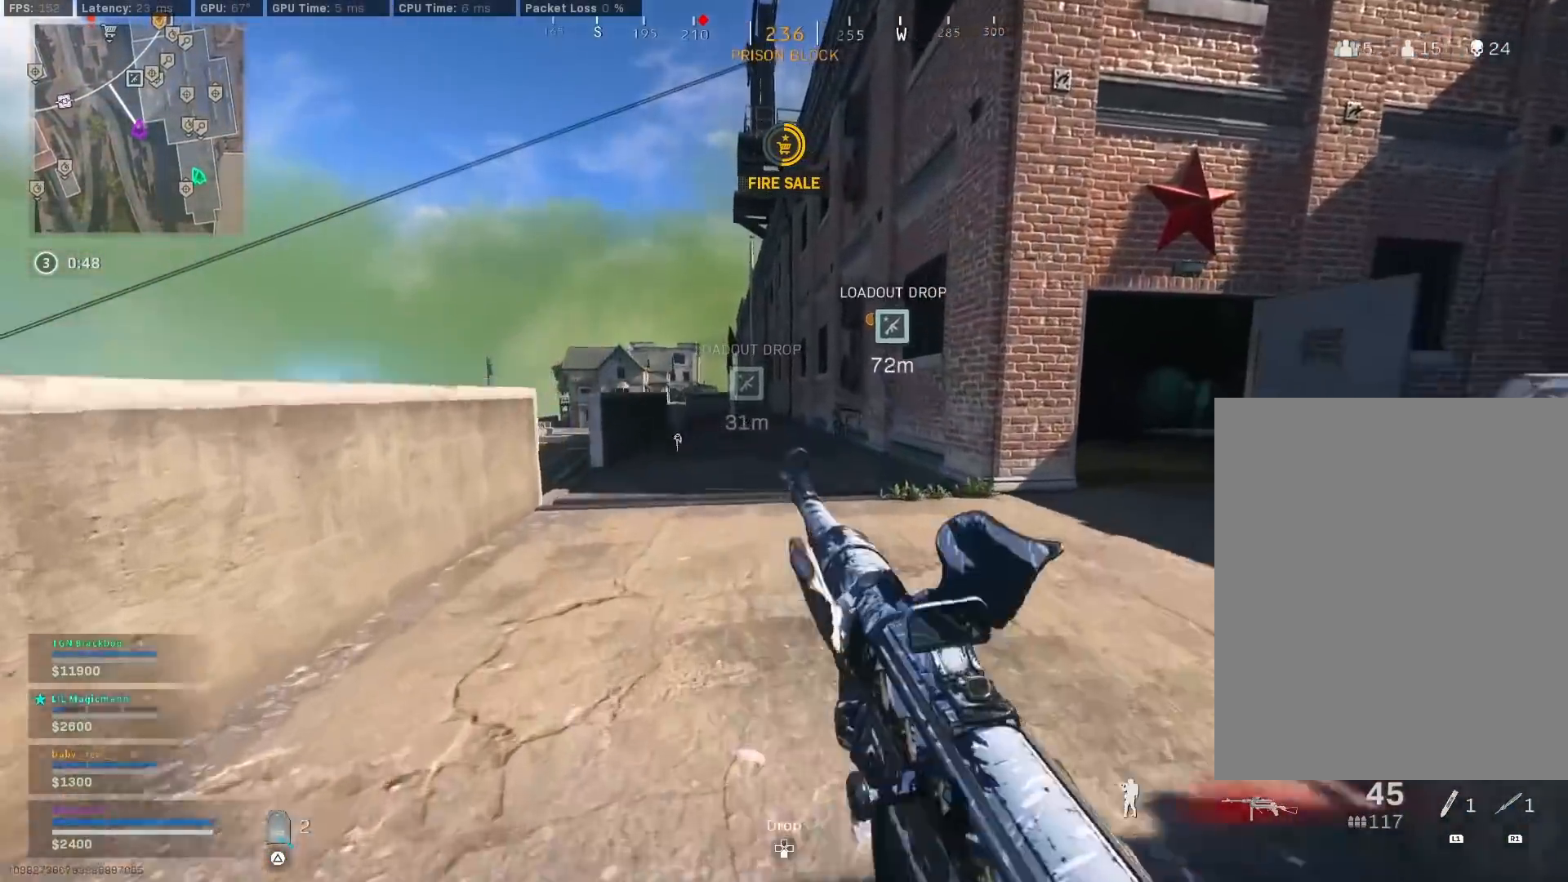
{"buttons": ["TRIANGLE"], "left_stick": "up-right", "right_stick": "center", "events": [[67, "TRIANGLE", "up"], [150, "right_stick", "left"], [283, "CROSS", "down"], [283, "right_stick", "center"], [333, "left_stick", "up-right"], [350, "TRIANGLE", "down"], [383, "CROSS", "up"], [400, "TRIANGLE", "up"], [450, "TRIANGLE", "down"]]}
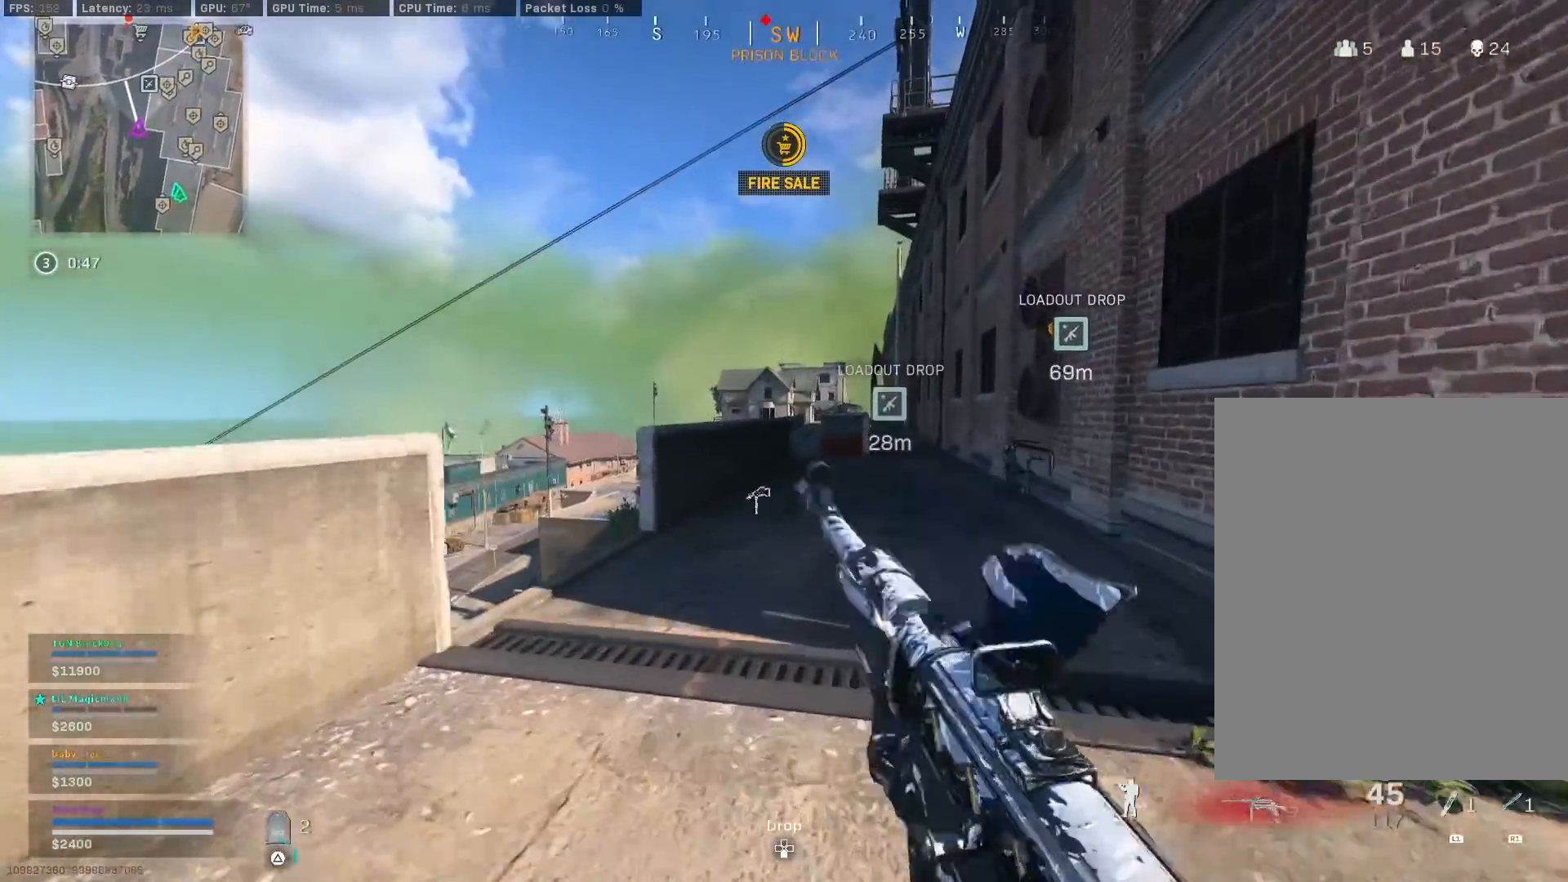
{"buttons": [], "left_stick": "up-left", "right_stick": "up", "events": [[17, "TRIANGLE", "up"], [83, "TRIANGLE", "down"], [150, "TRIANGLE", "up"], [200, "left_stick", "up"], [317, "R3", "down"], [333, "left_stick", "up-left"], [350, "right_stick", "up"], [483, "R3", "up"]]}
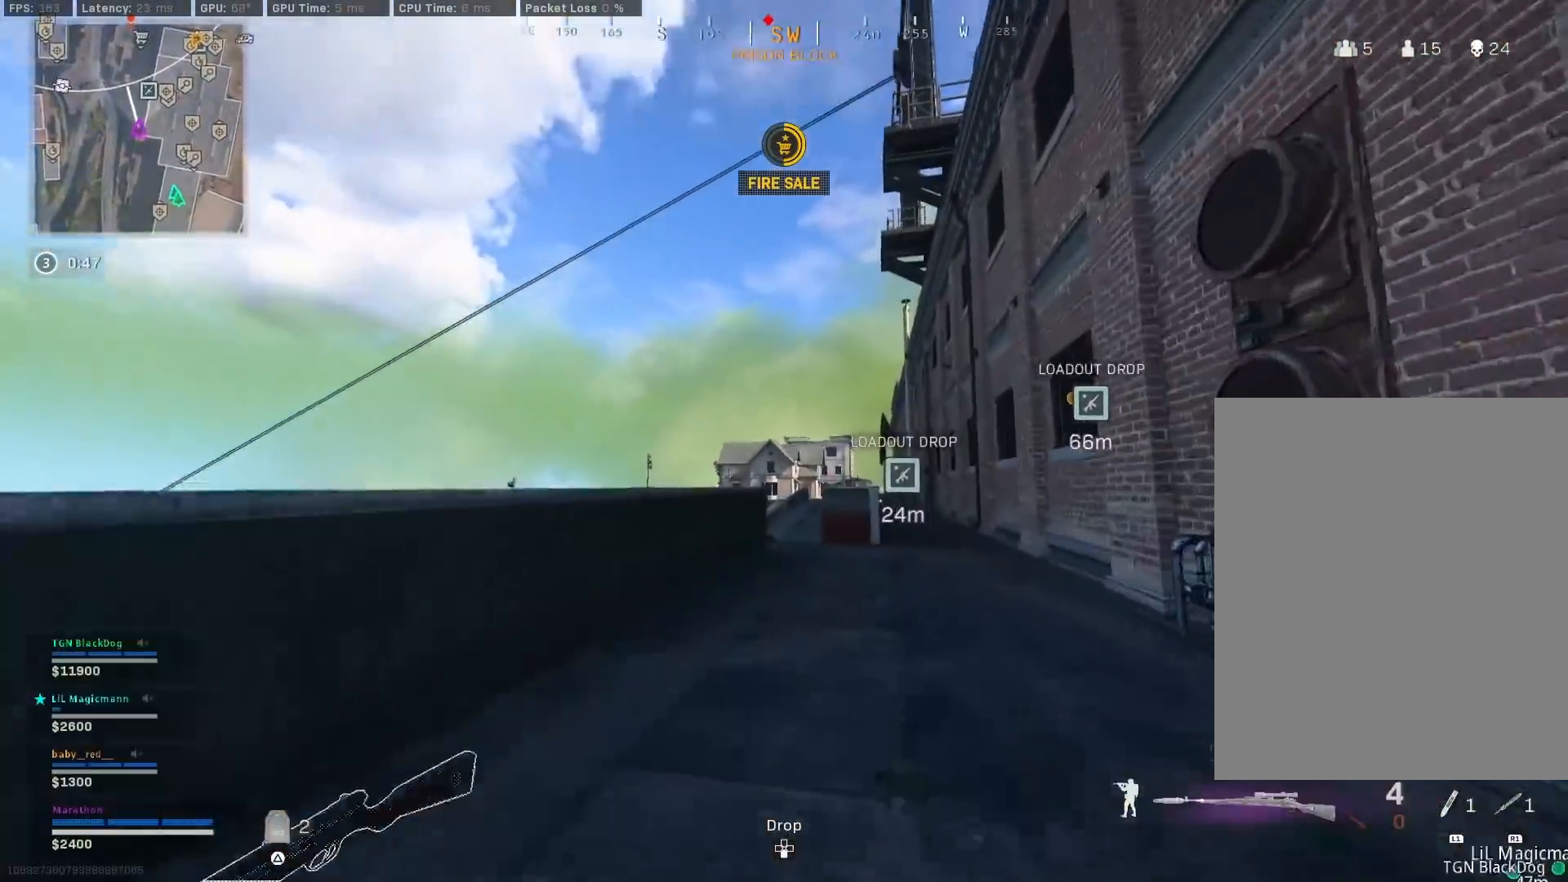
{"buttons": ["L2"], "left_stick": "left", "right_stick": "center", "events": [[50, "R3", "down"], [50, "left_stick", "left"], [83, "CROSS", "down"], [83, "L2", "down"], [83, "right_stick", "center"], [150, "R3", "up"], [167, "CROSS", "up"], [367, "right_stick", "up"], [500, "right_stick", "center"]]}
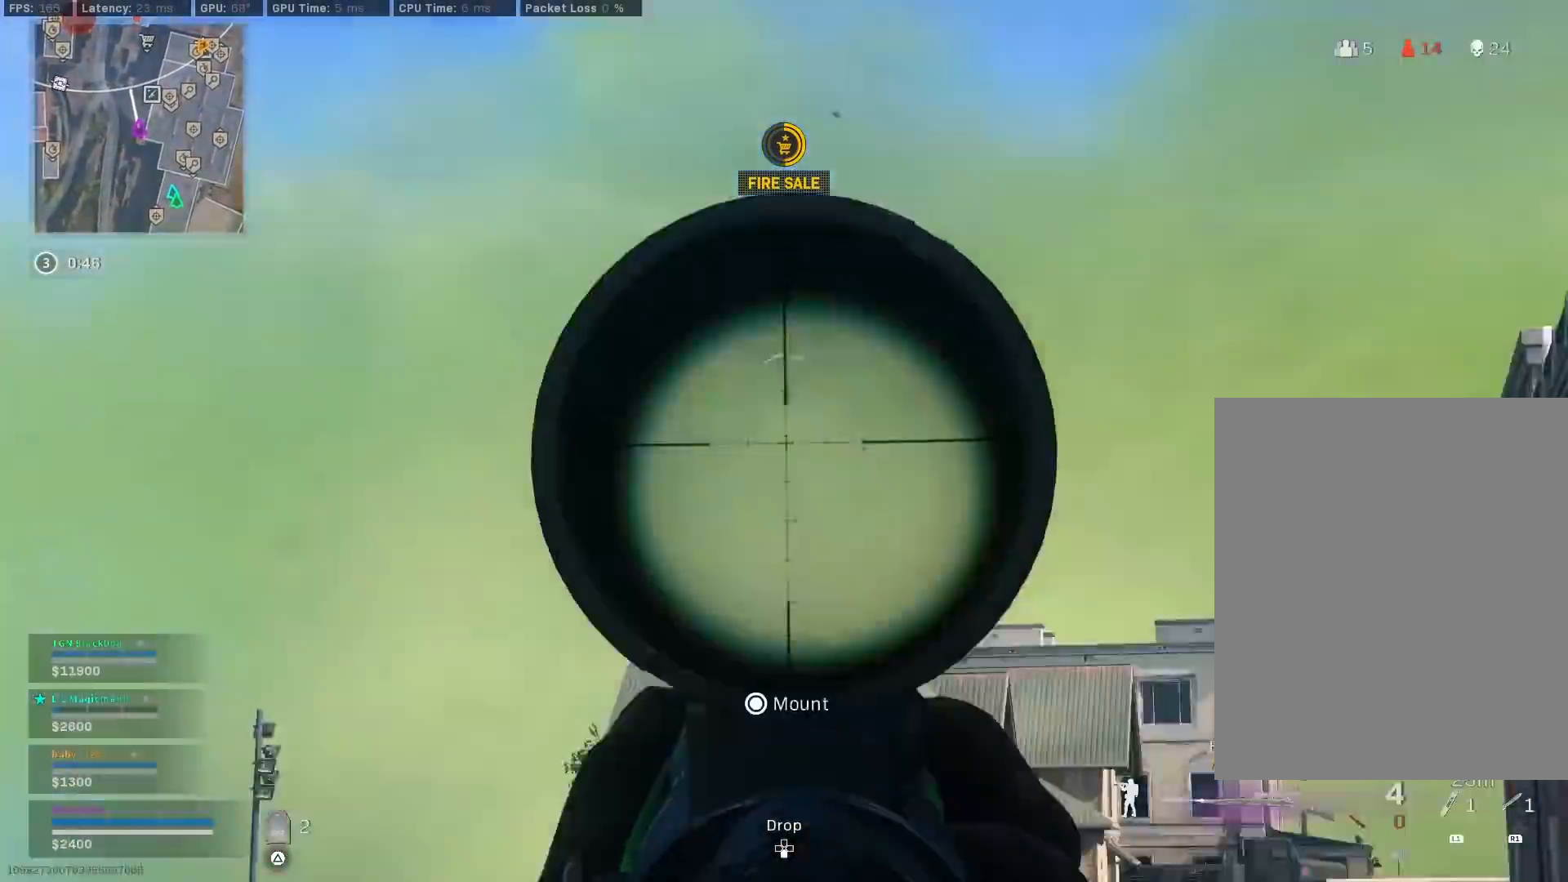
{"buttons": ["L2", "L3"], "left_stick": "center", "right_stick": "center", "events": [[50, "left_stick", "center"], [67, "L3", "down"], [67, "right_stick", "up"], [317, "right_stick", "center"]]}
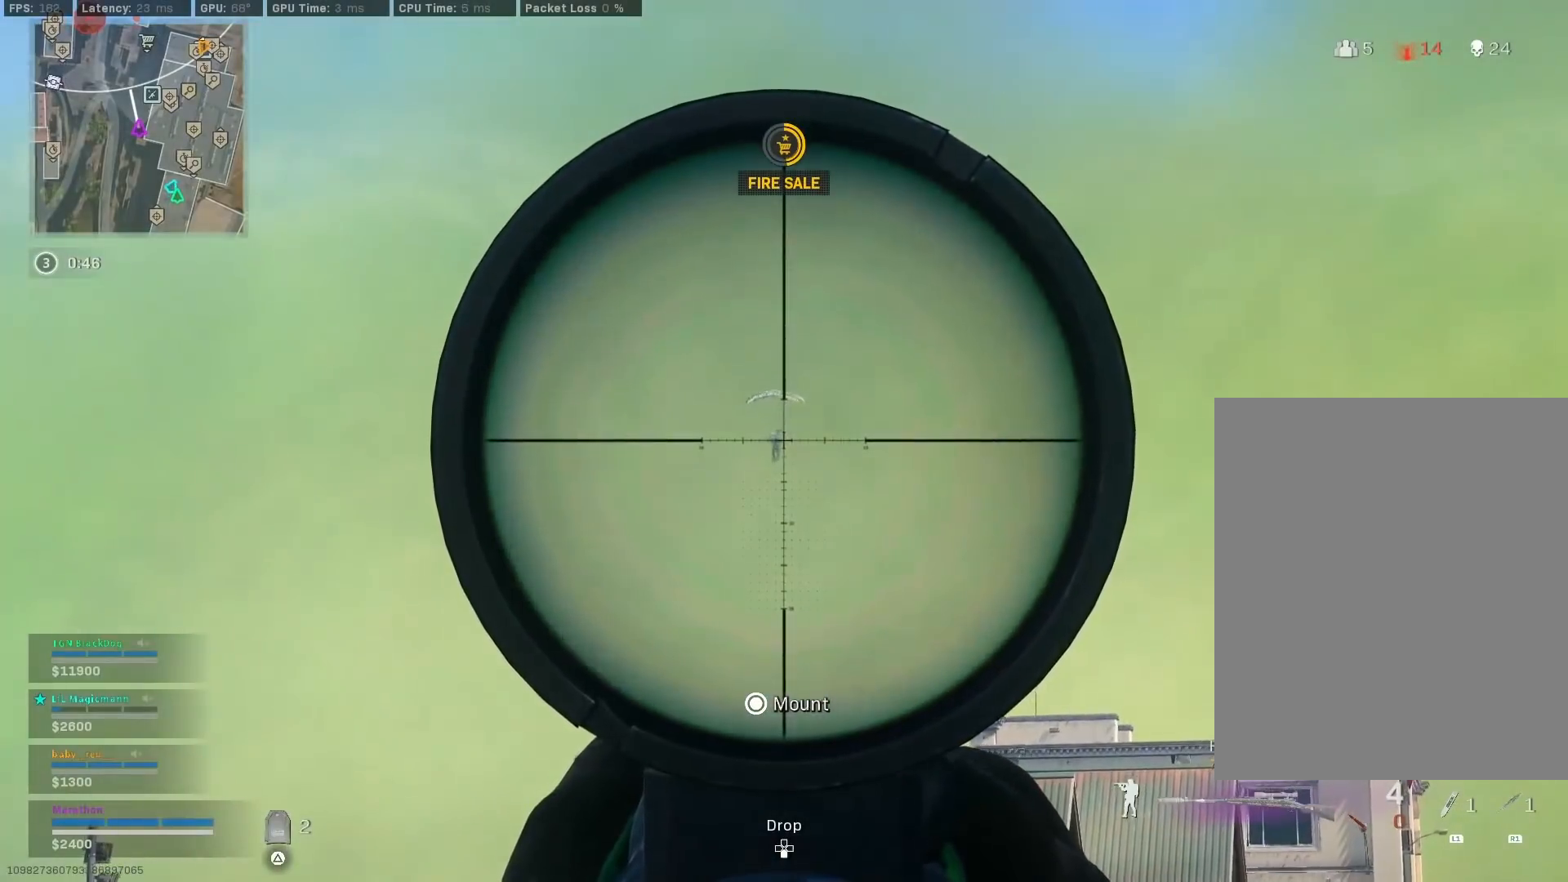
{"buttons": ["L2", "L3"], "left_stick": "center", "right_stick": "center", "events": []}
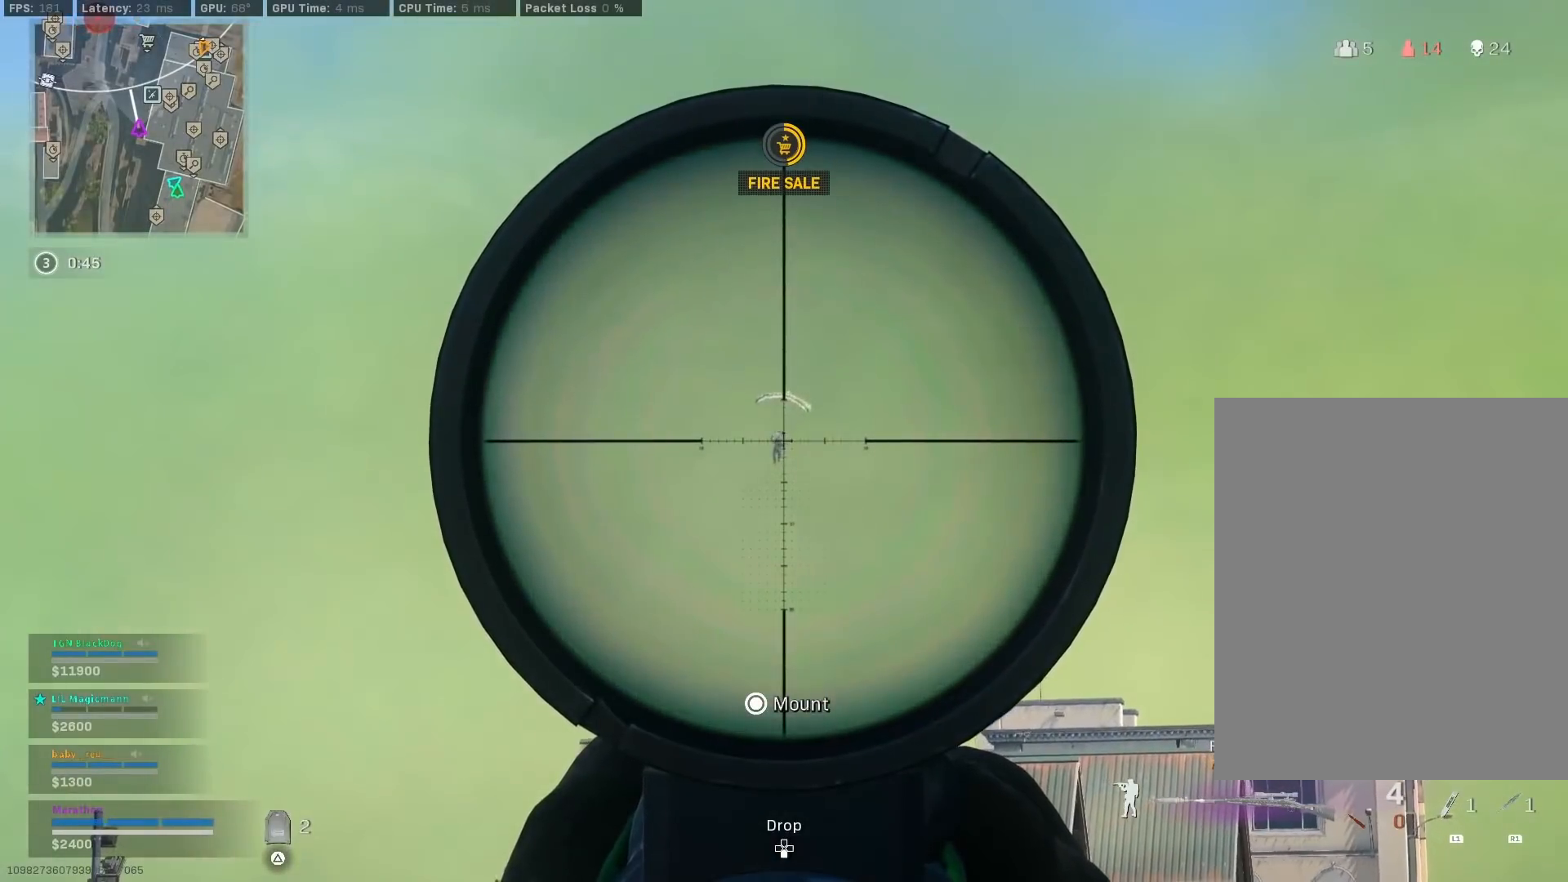
{"buttons": [], "left_stick": "up-right", "right_stick": "down-right", "events": [[167, "R2", "down"], [167, "left_stick", "right"], [200, "right_stick", "down-left"], [250, "R2", "up"], [267, "L3", "up"], [267, "left_stick", "up-right"], [300, "L2", "up"], [333, "right_stick", "down-right"]]}
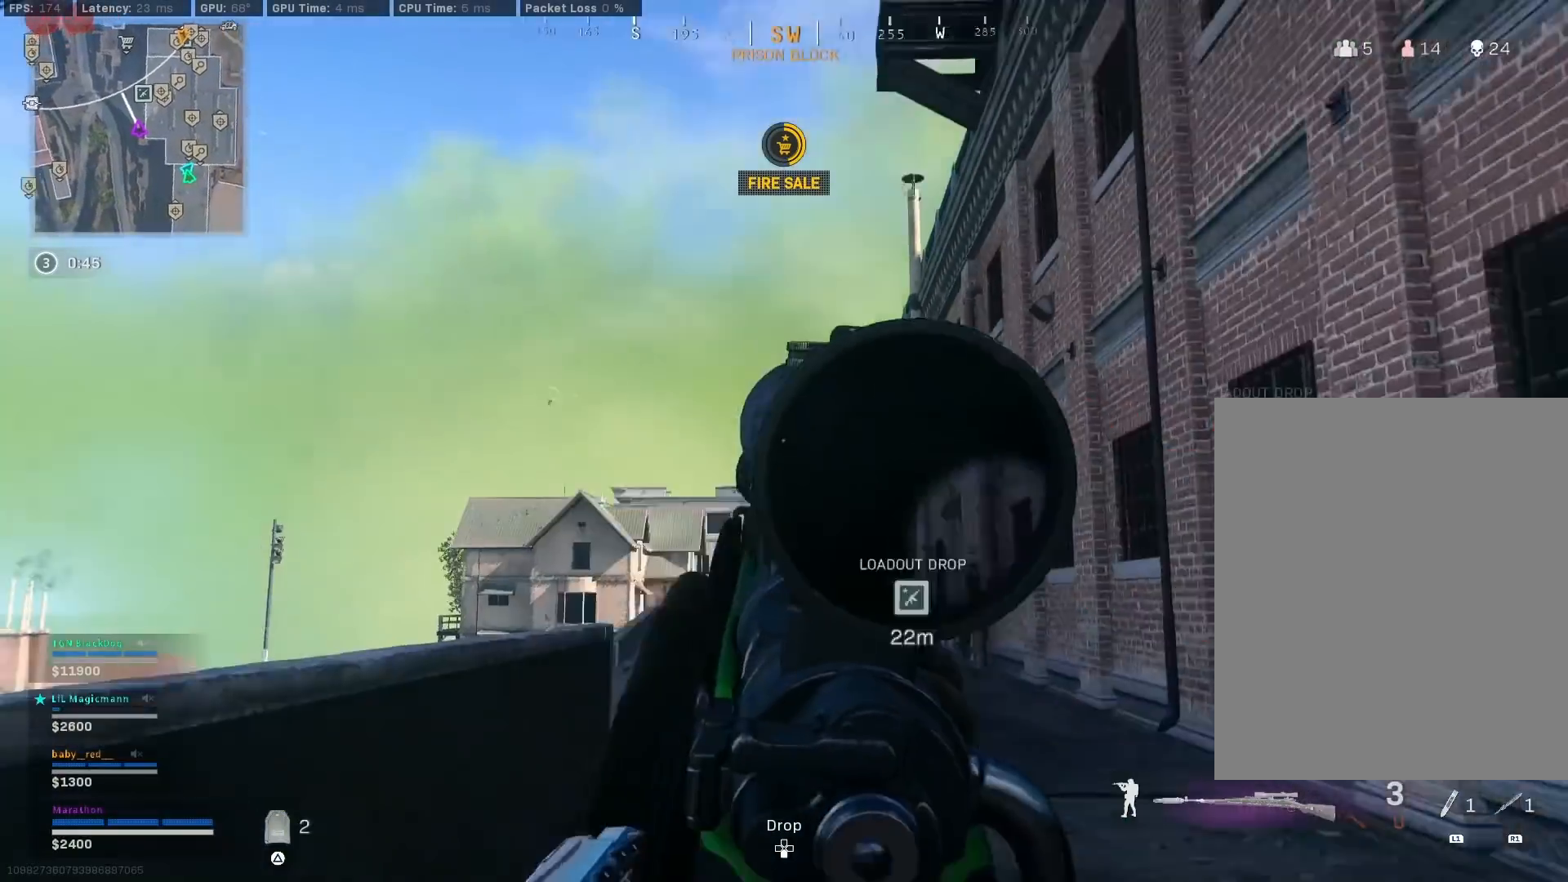
{"buttons": [], "left_stick": "up-right", "right_stick": "center", "events": [[100, "right_stick", "left"], [233, "right_stick", "center"], [283, "R3", "down"], [483, "R3", "up"]]}
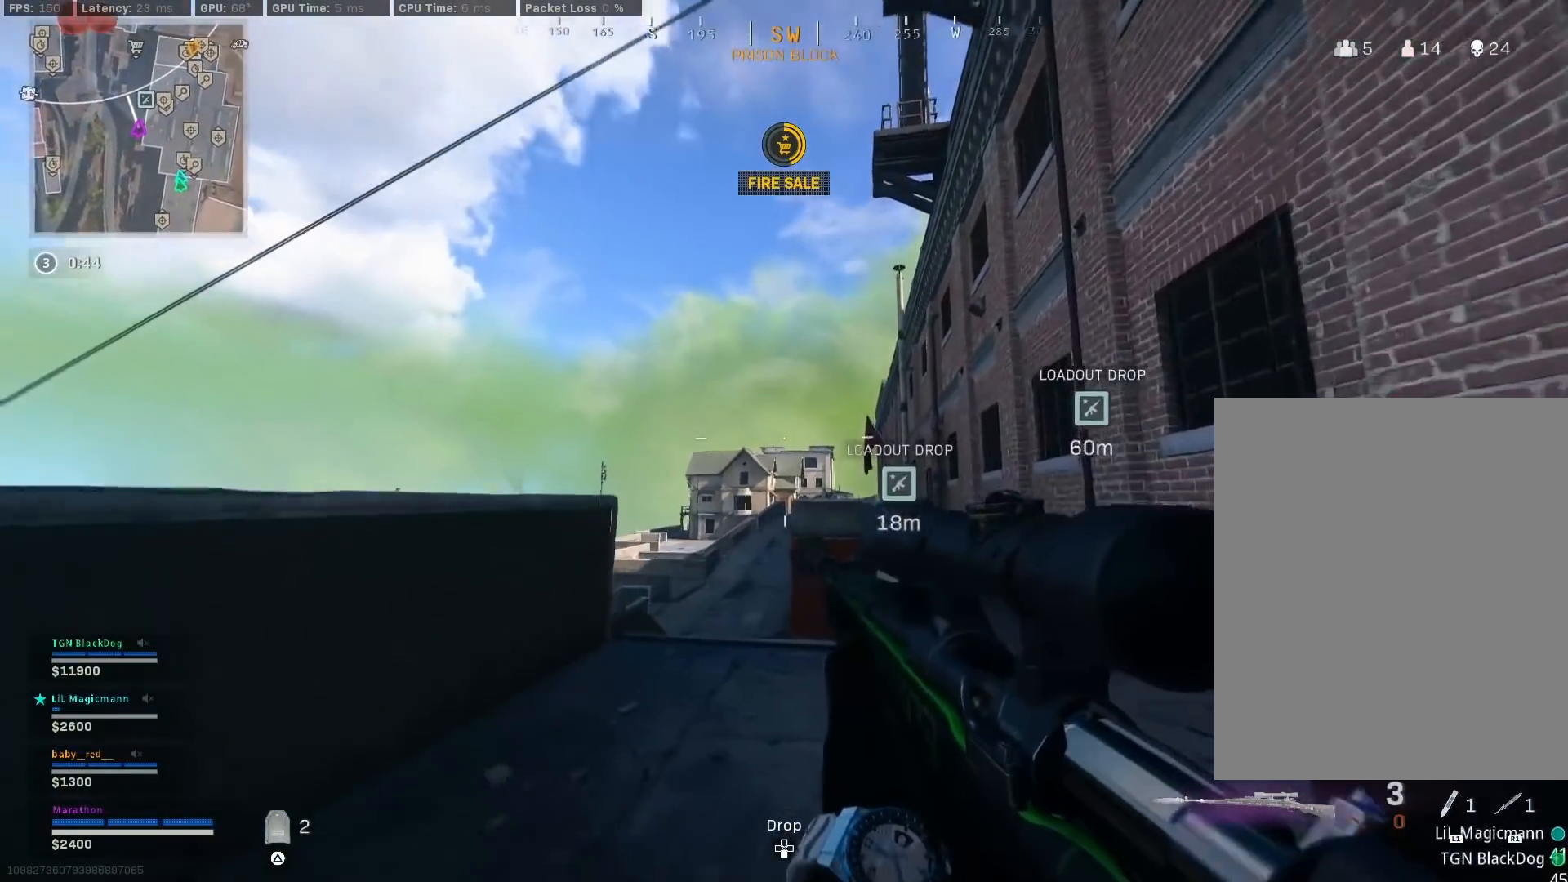
{"buttons": ["L2", "L3"], "left_stick": "center", "right_stick": "up", "events": [[67, "R3", "down"], [133, "CROSS", "down"], [133, "L2", "down"], [150, "left_stick", "down-right"], [167, "R3", "up"], [217, "CROSS", "up"], [317, "L3", "down"], [383, "right_stick", "up"], [500, "left_stick", "center"]]}